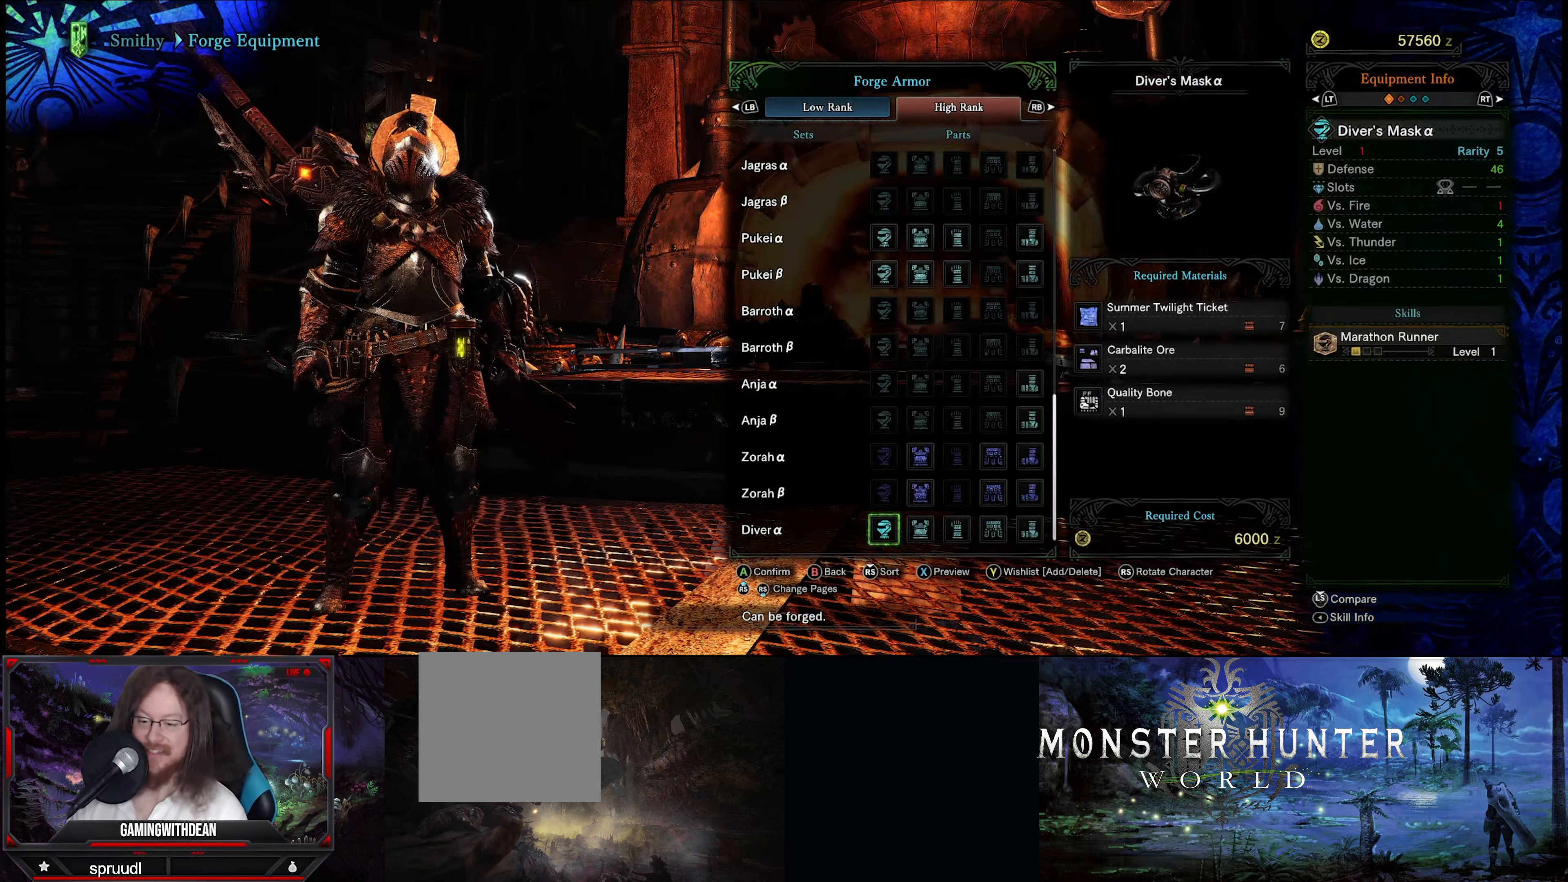
Gameplay with a controller (Xbox layout); each line is a JSON object with the inputs held at the frame after it. "events" lists button and stick changes between this image and that frame as [ms after this image, input, new state], when the widget could be followed in between. Not read: L3 R3.
{"buttons": ["DPAD_RIGHT"], "left_stick": "center", "right_stick": "center", "events": [[233, "DPAD_RIGHT", "down"], [366, "DPAD_RIGHT", "up"], [450, "DPAD_RIGHT", "down"]]}
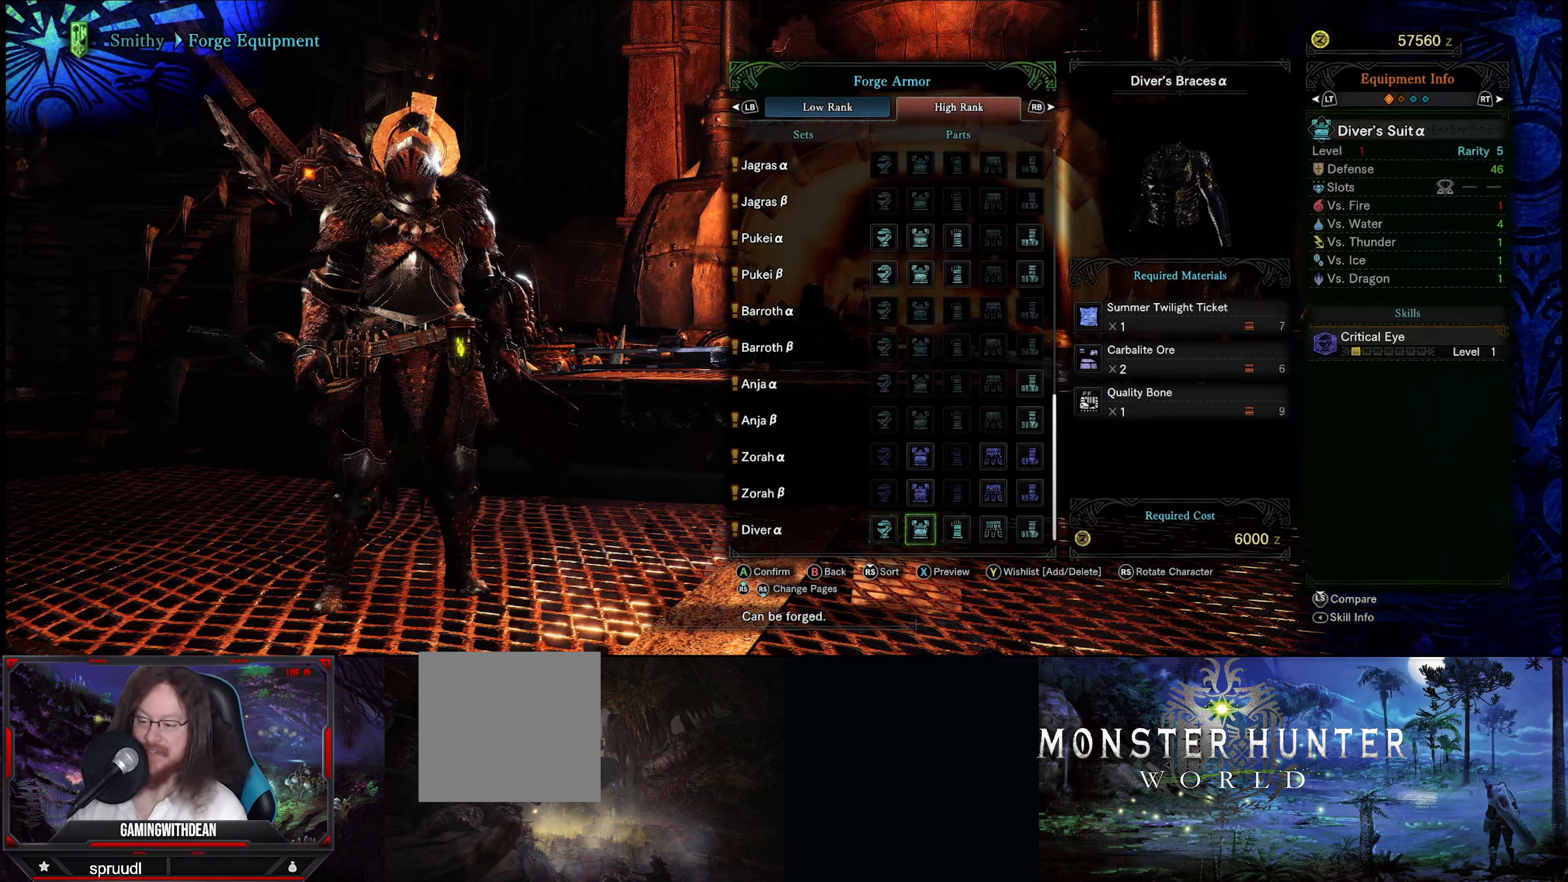
{"buttons": [], "left_stick": "center", "right_stick": "center", "events": [[316, "DPAD_RIGHT", "up"]]}
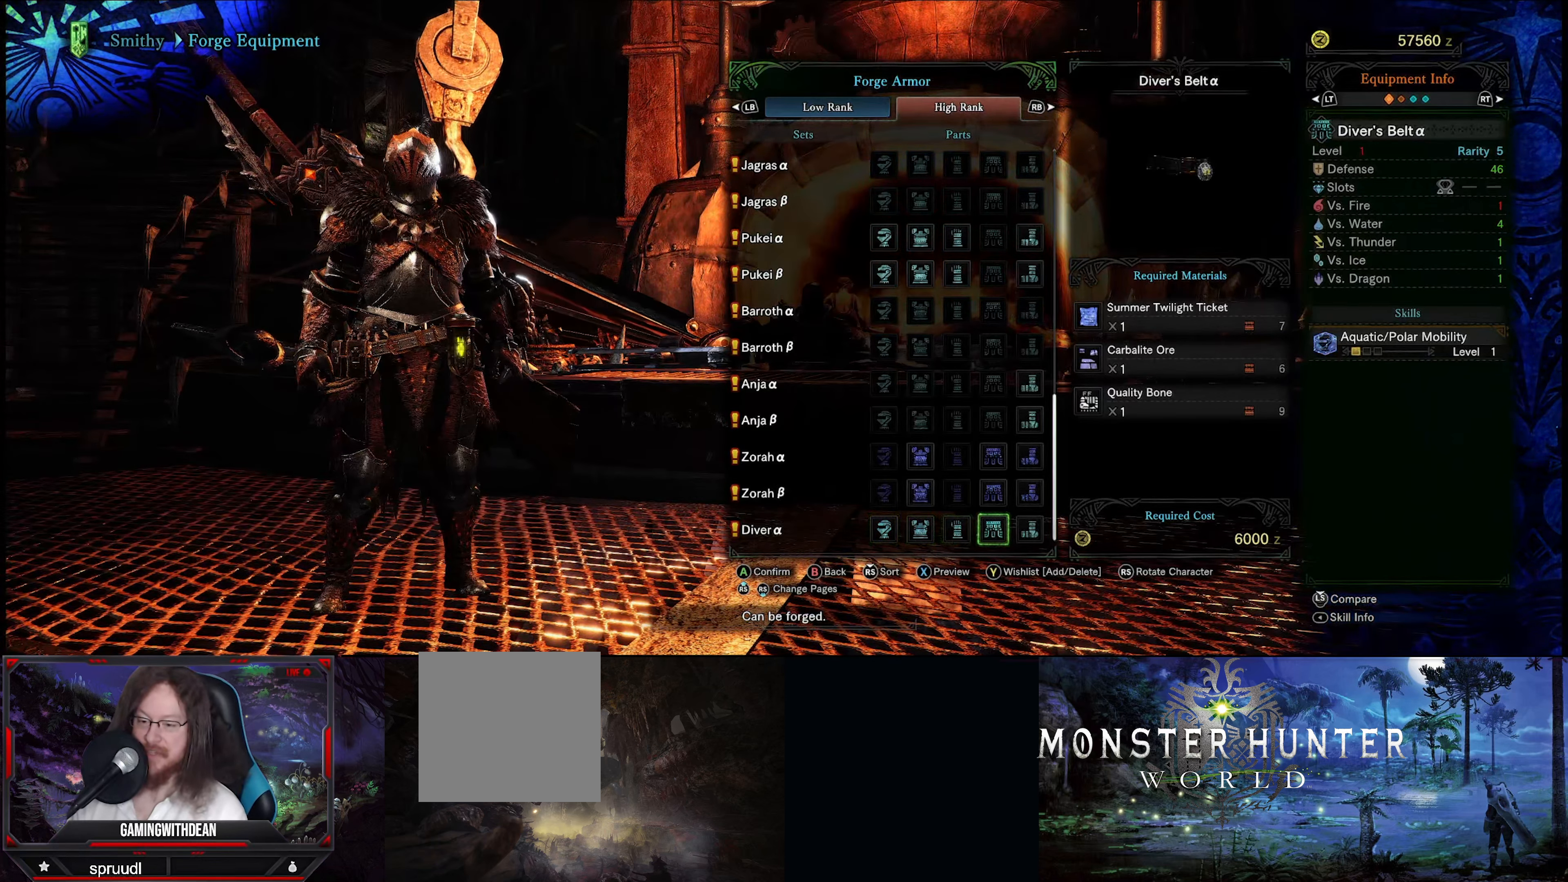
{"buttons": [], "left_stick": "center", "right_stick": "center", "events": []}
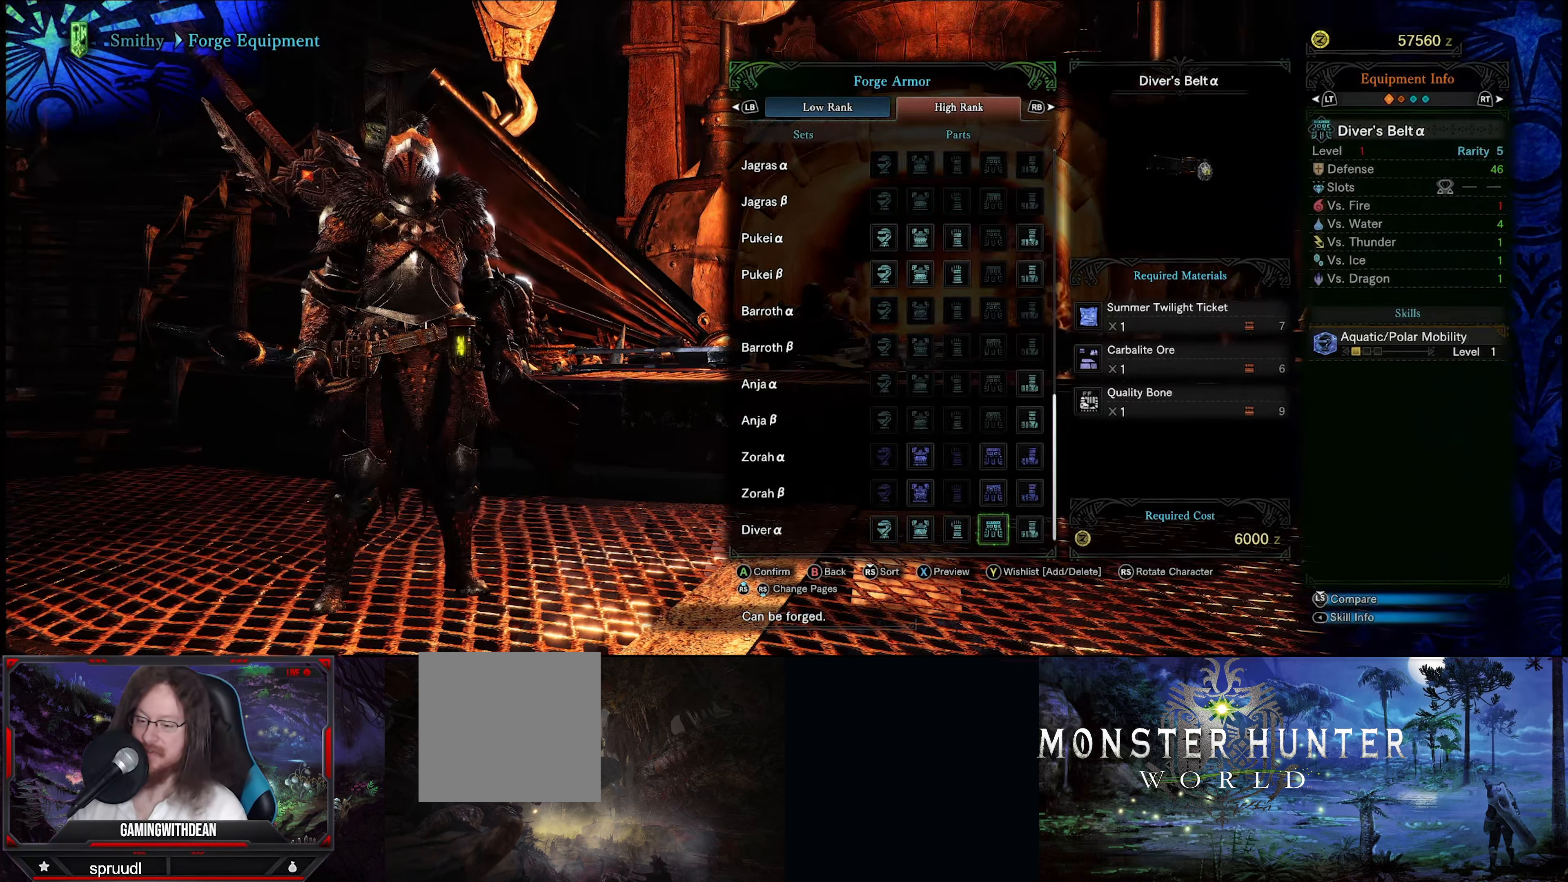
{"buttons": [], "left_stick": "center", "right_stick": "center", "events": [[250, "DPAD_RIGHT", "down"], [400, "DPAD_RIGHT", "up"]]}
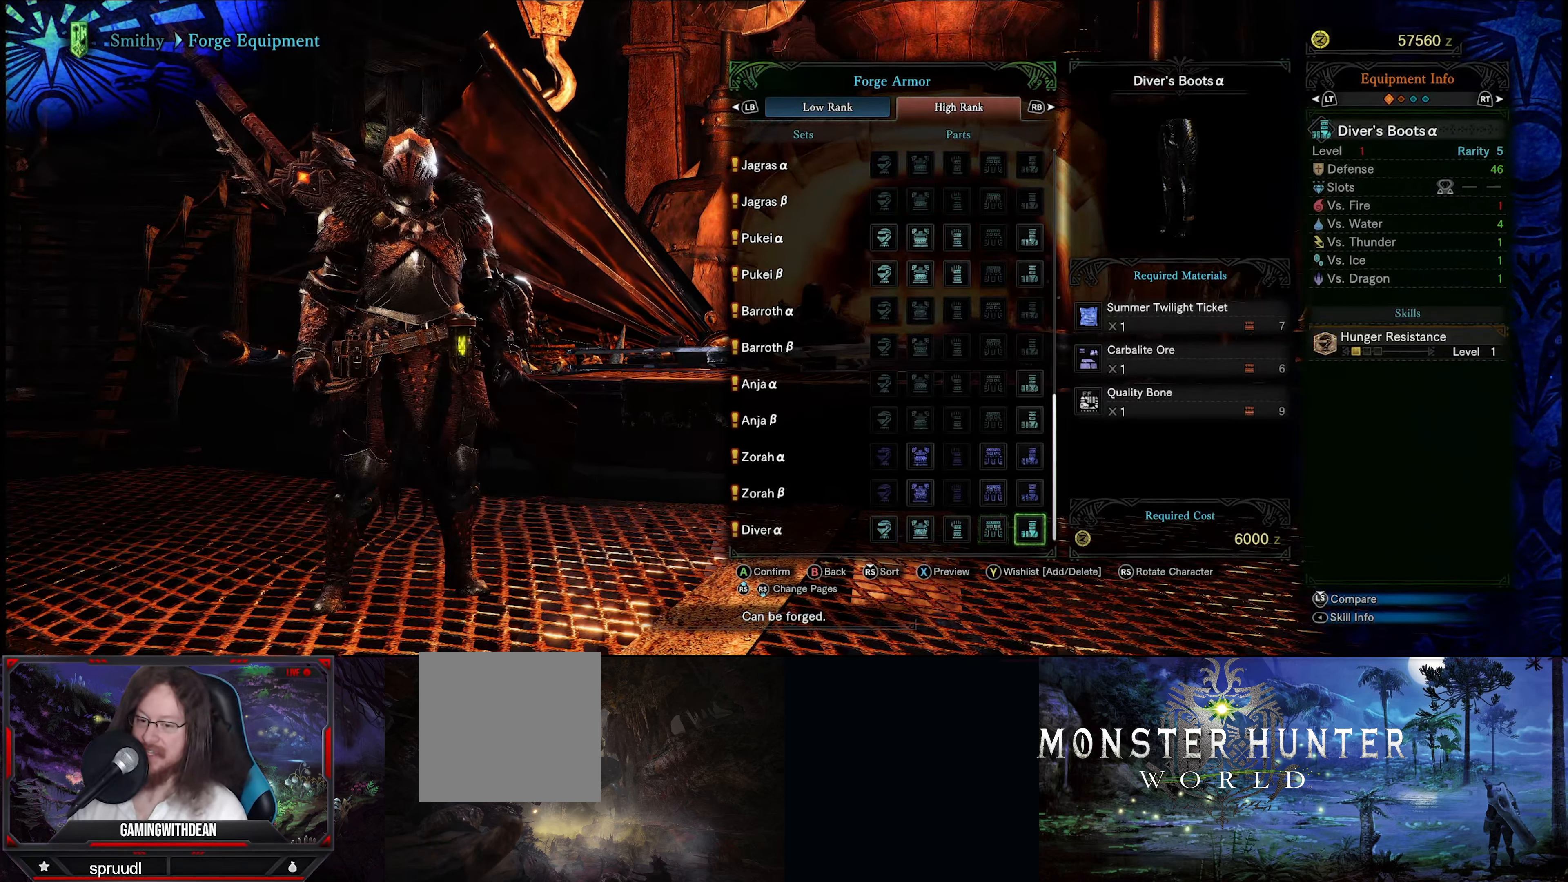
{"buttons": [], "left_stick": "center", "right_stick": "center", "events": []}
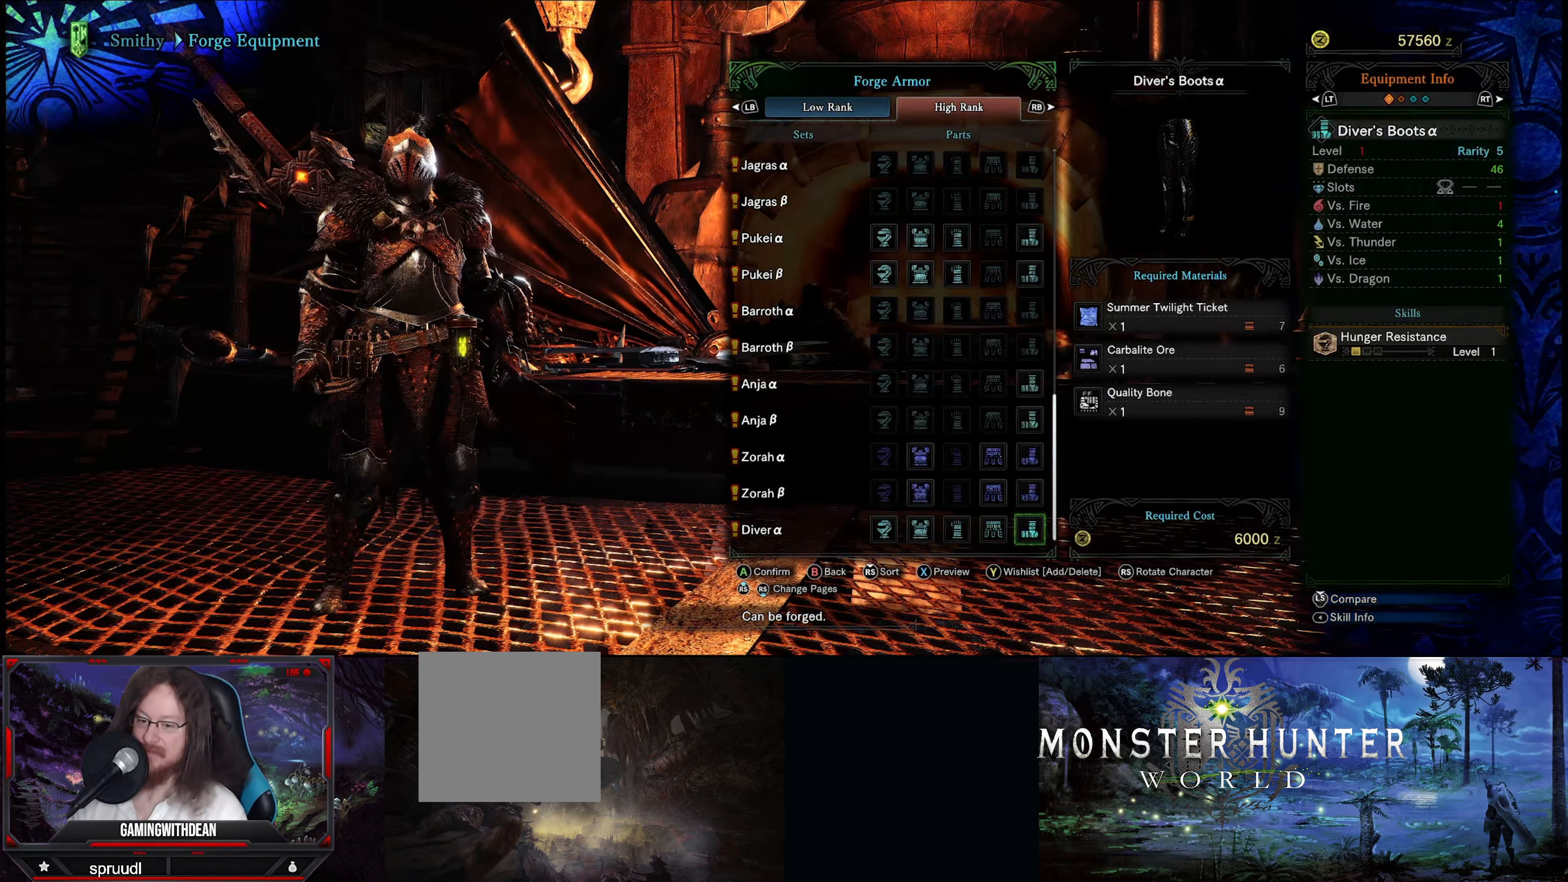
{"buttons": [], "left_stick": "center", "right_stick": "center", "events": []}
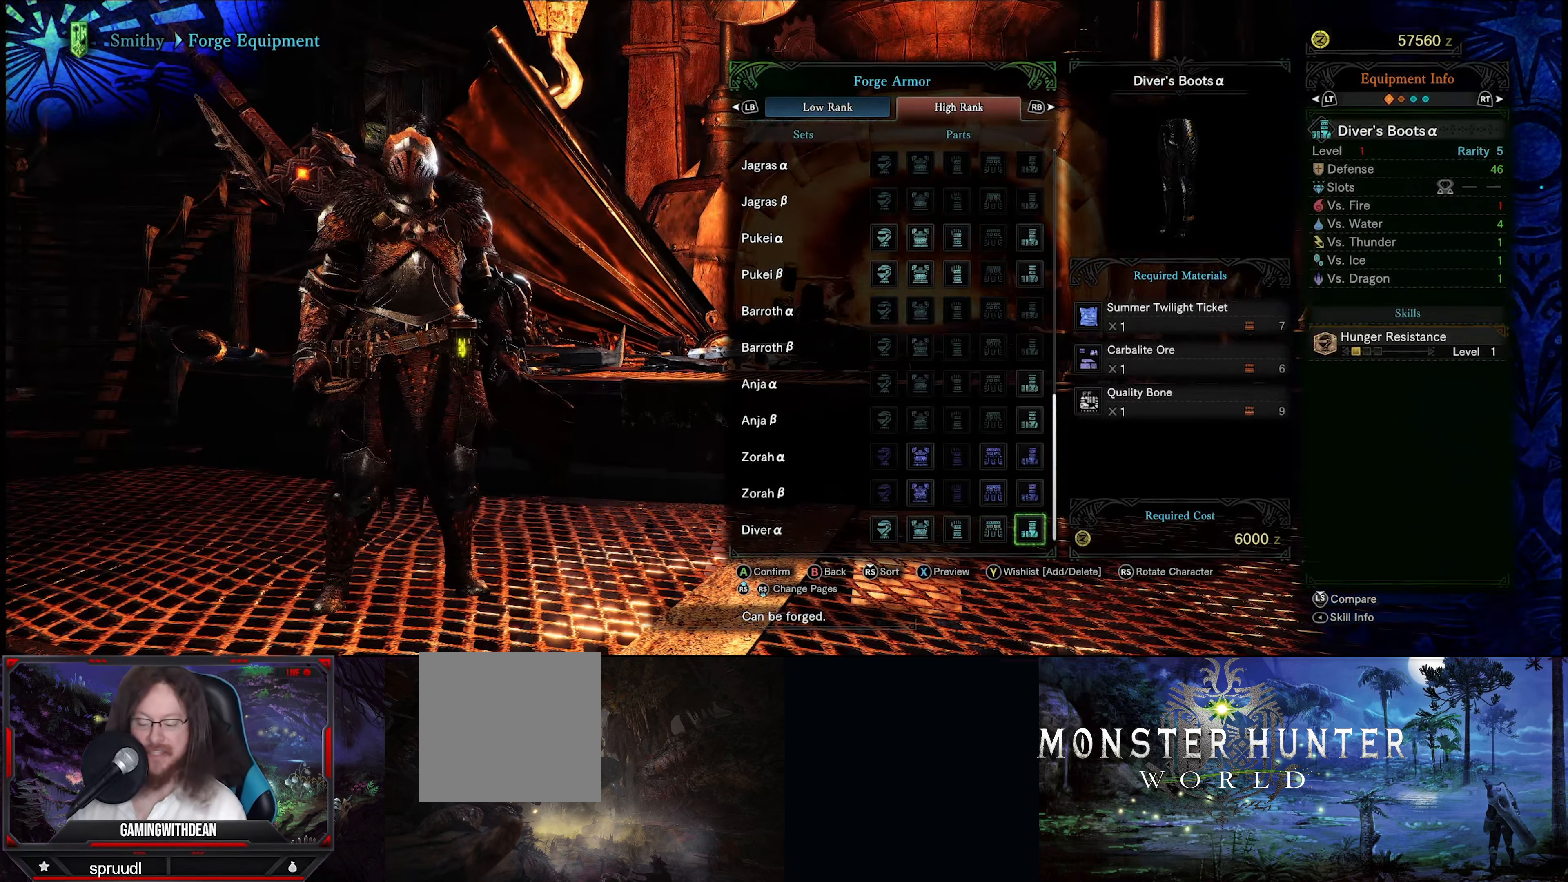
{"buttons": [], "left_stick": "center", "right_stick": "center", "events": []}
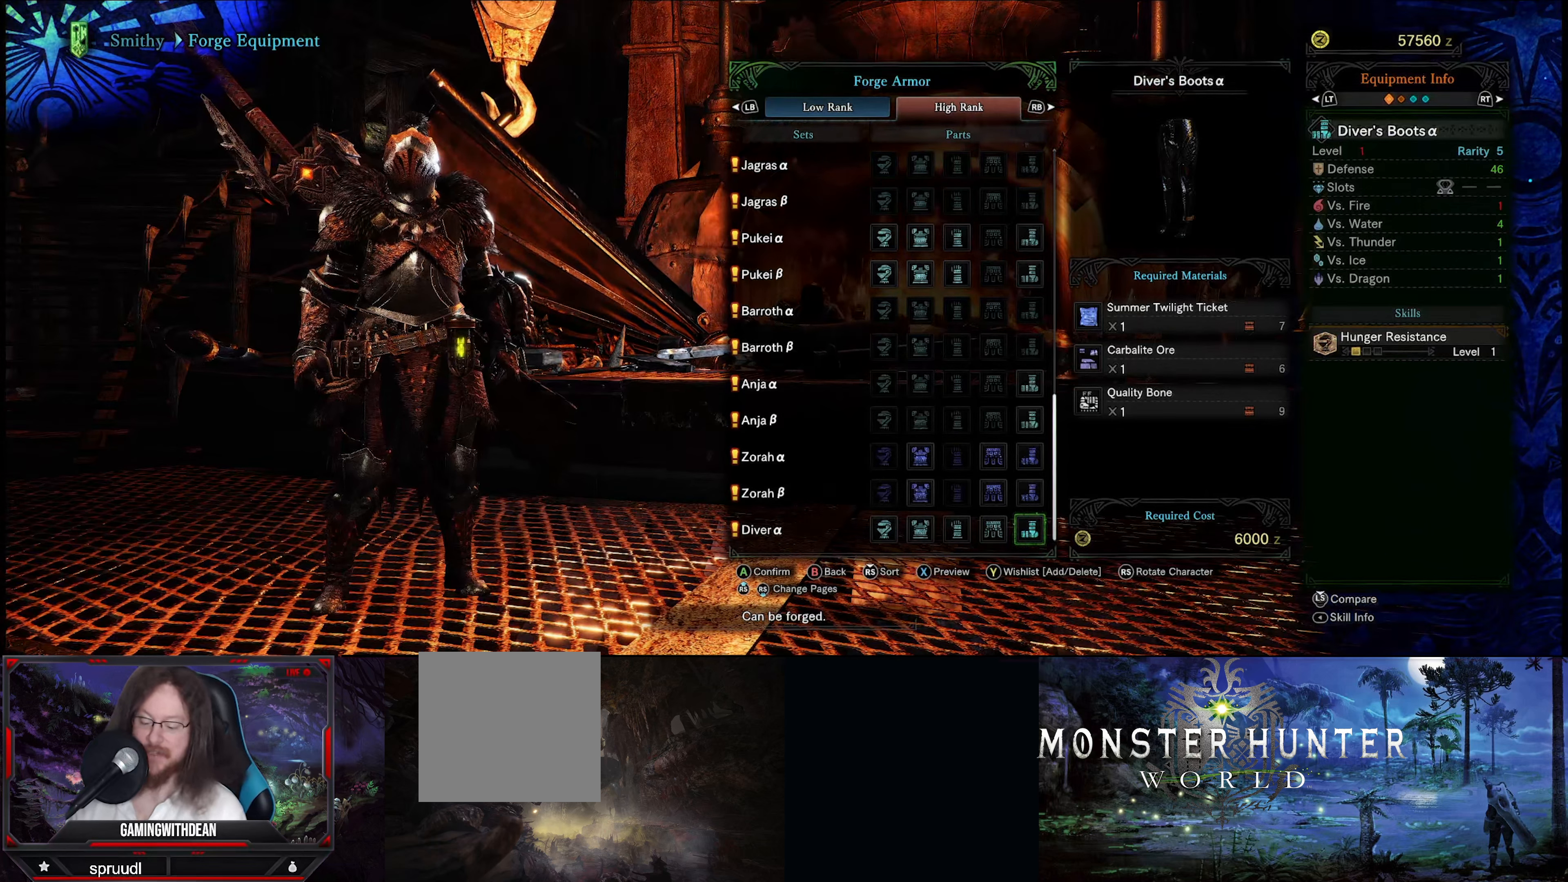
{"buttons": [], "left_stick": "center", "right_stick": "center", "events": []}
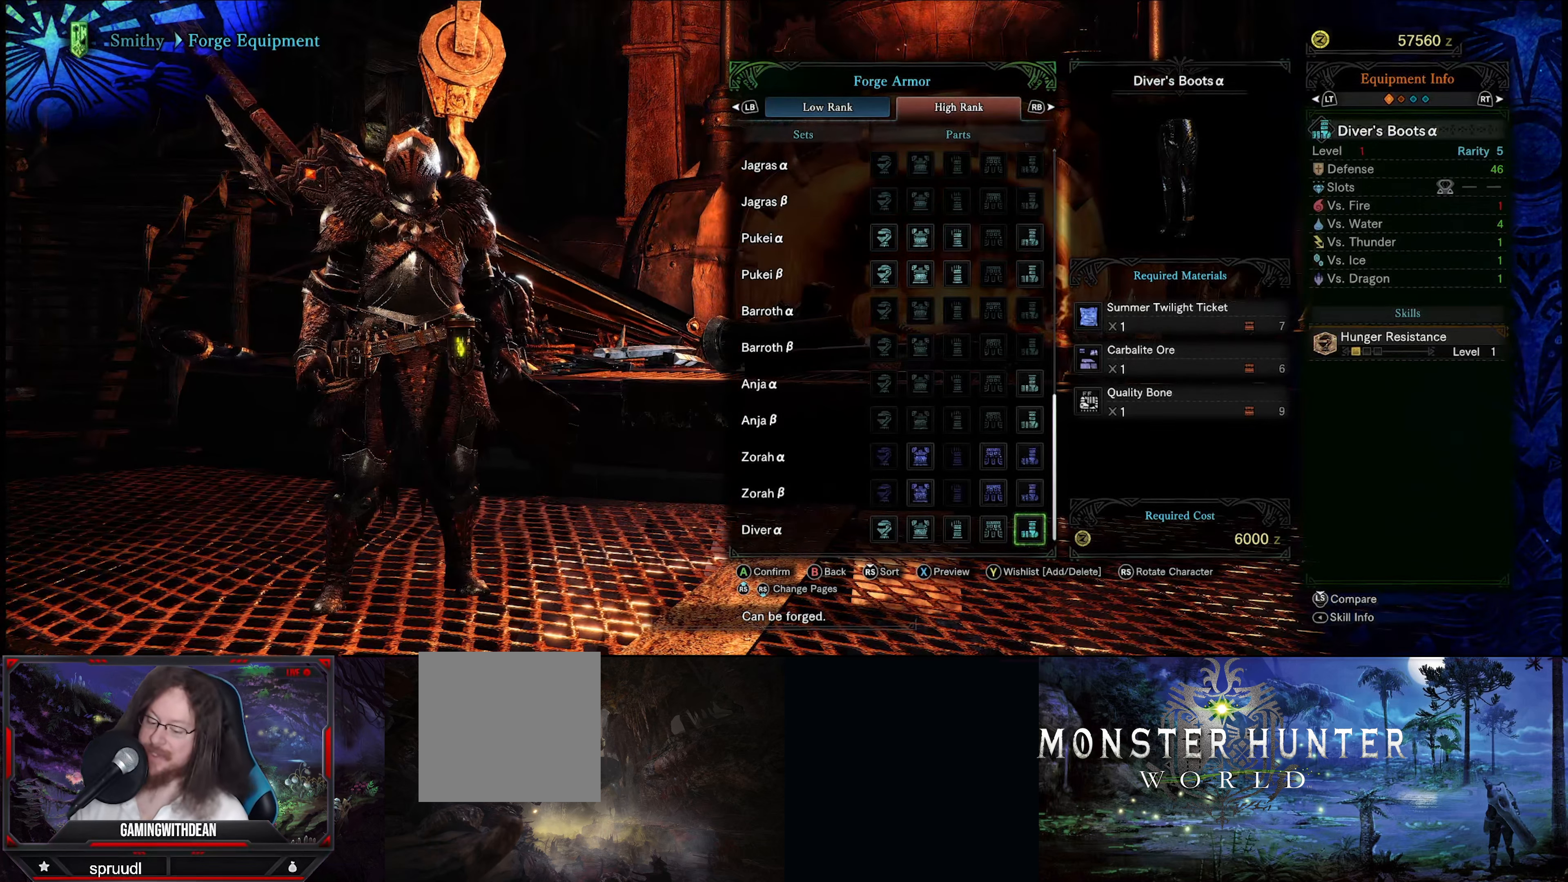
{"buttons": [], "left_stick": "center", "right_stick": "center", "events": []}
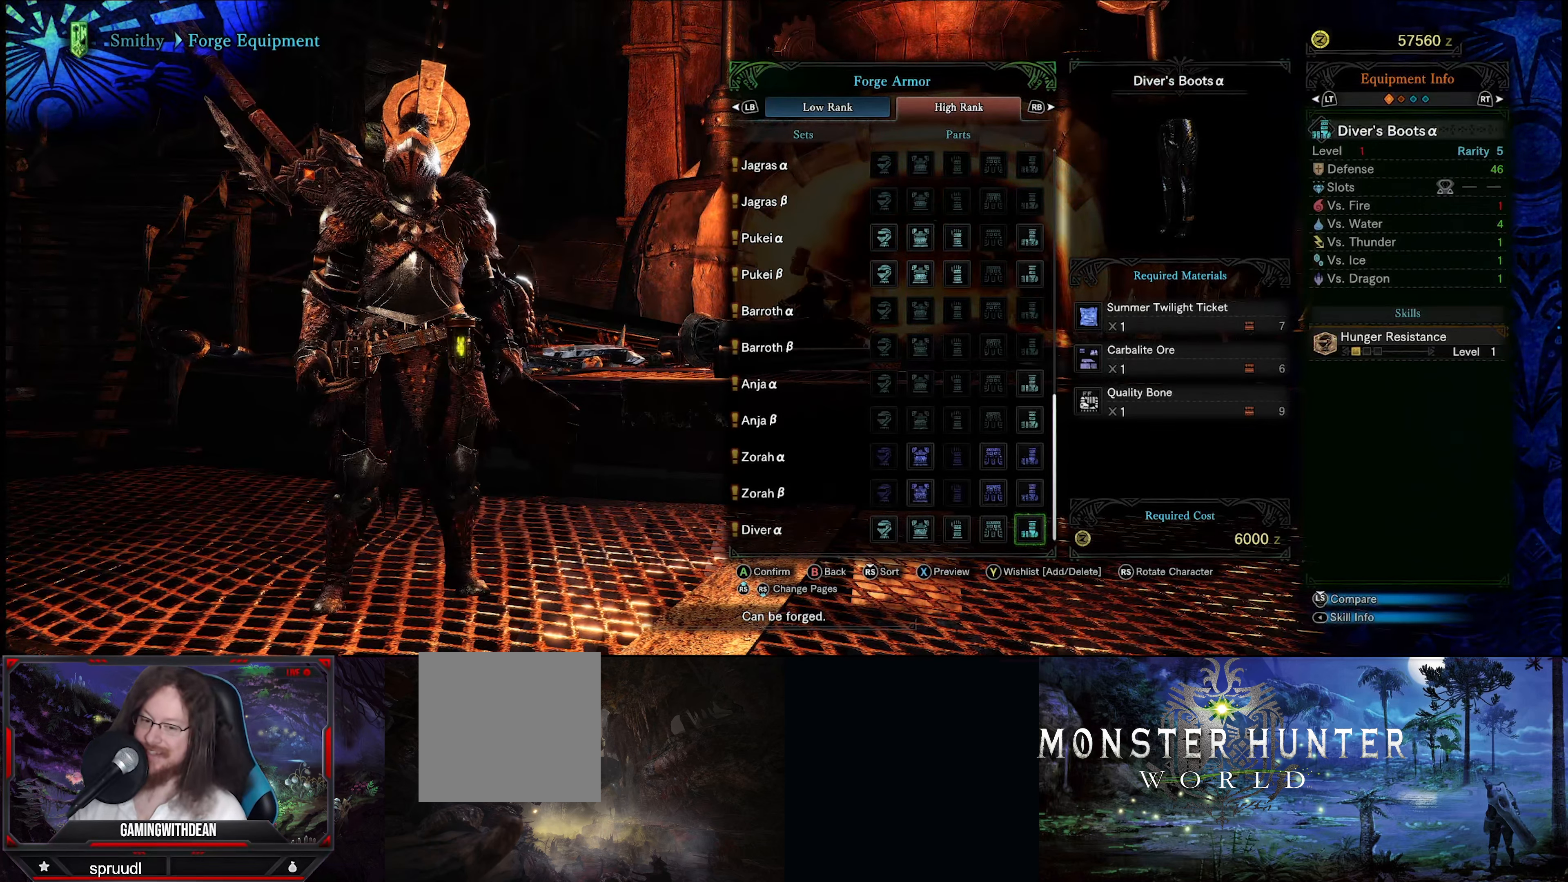
{"buttons": [], "left_stick": "center", "right_stick": "center", "events": []}
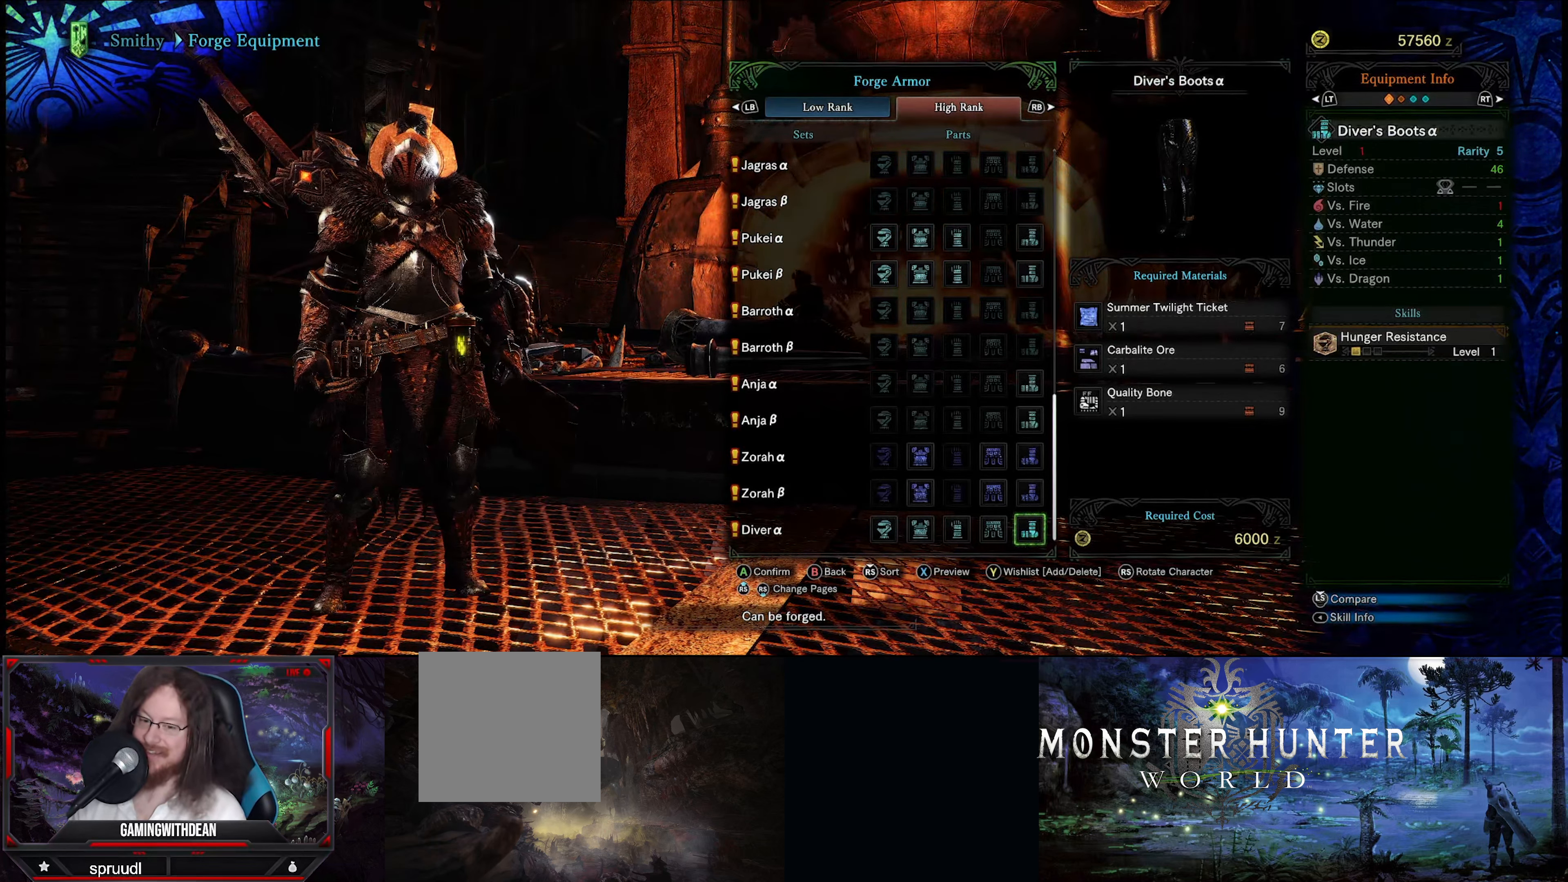
{"buttons": ["DPAD_LEFT"], "left_stick": "center", "right_stick": "center", "events": [[83, "DPAD_LEFT", "down"], [250, "DPAD_LEFT", "up"], [467, "DPAD_LEFT", "down"]]}
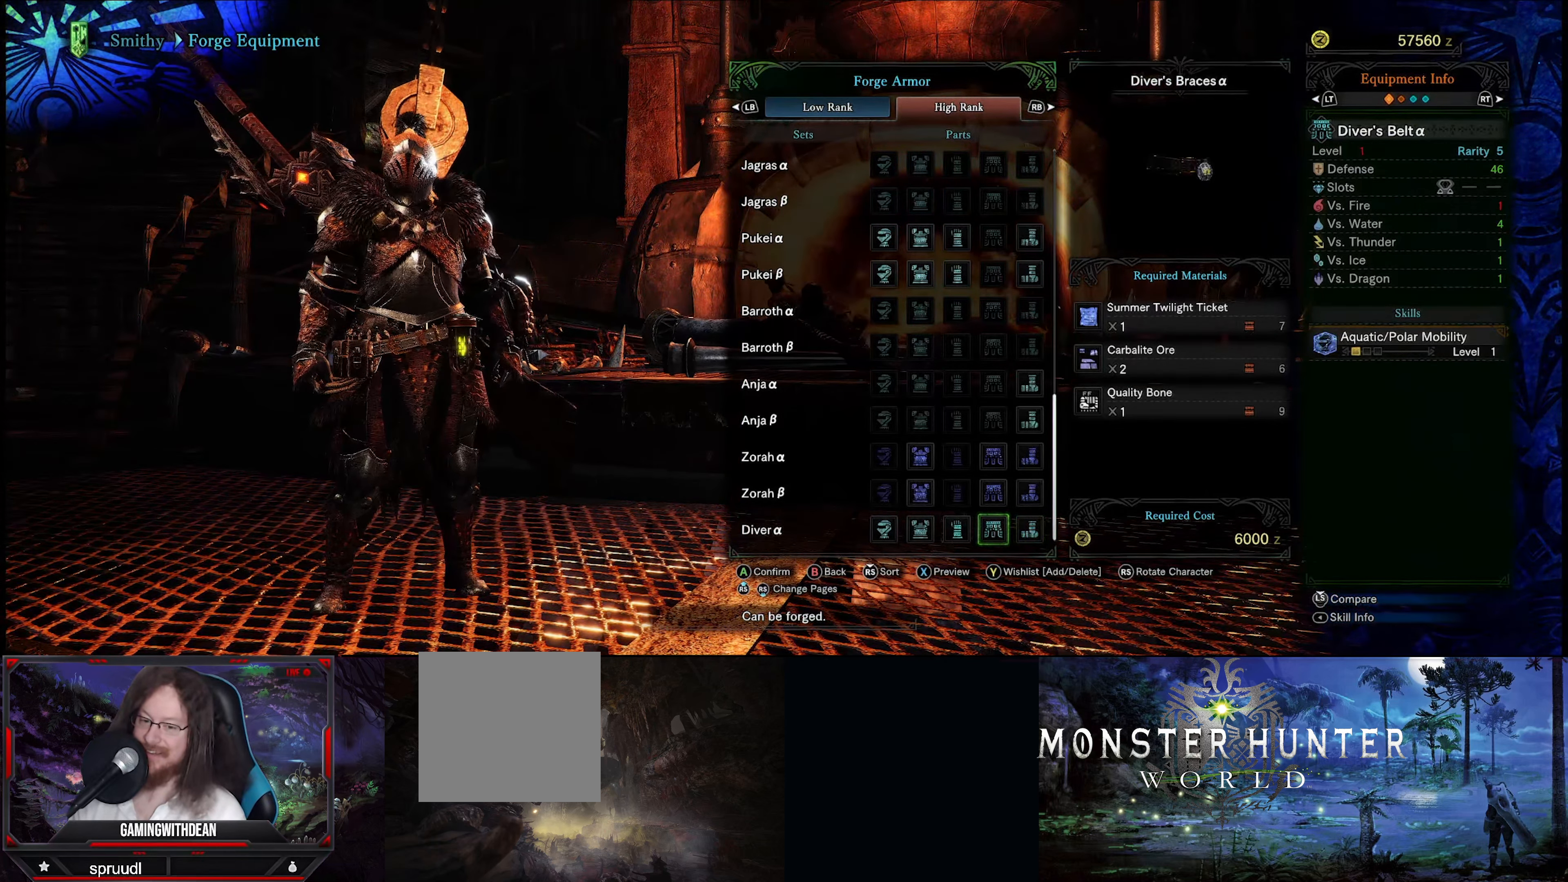
{"buttons": [], "left_stick": "center", "right_stick": "center", "events": [[117, "DPAD_LEFT", "up"], [333, "DPAD_LEFT", "down"], [500, "DPAD_LEFT", "up"]]}
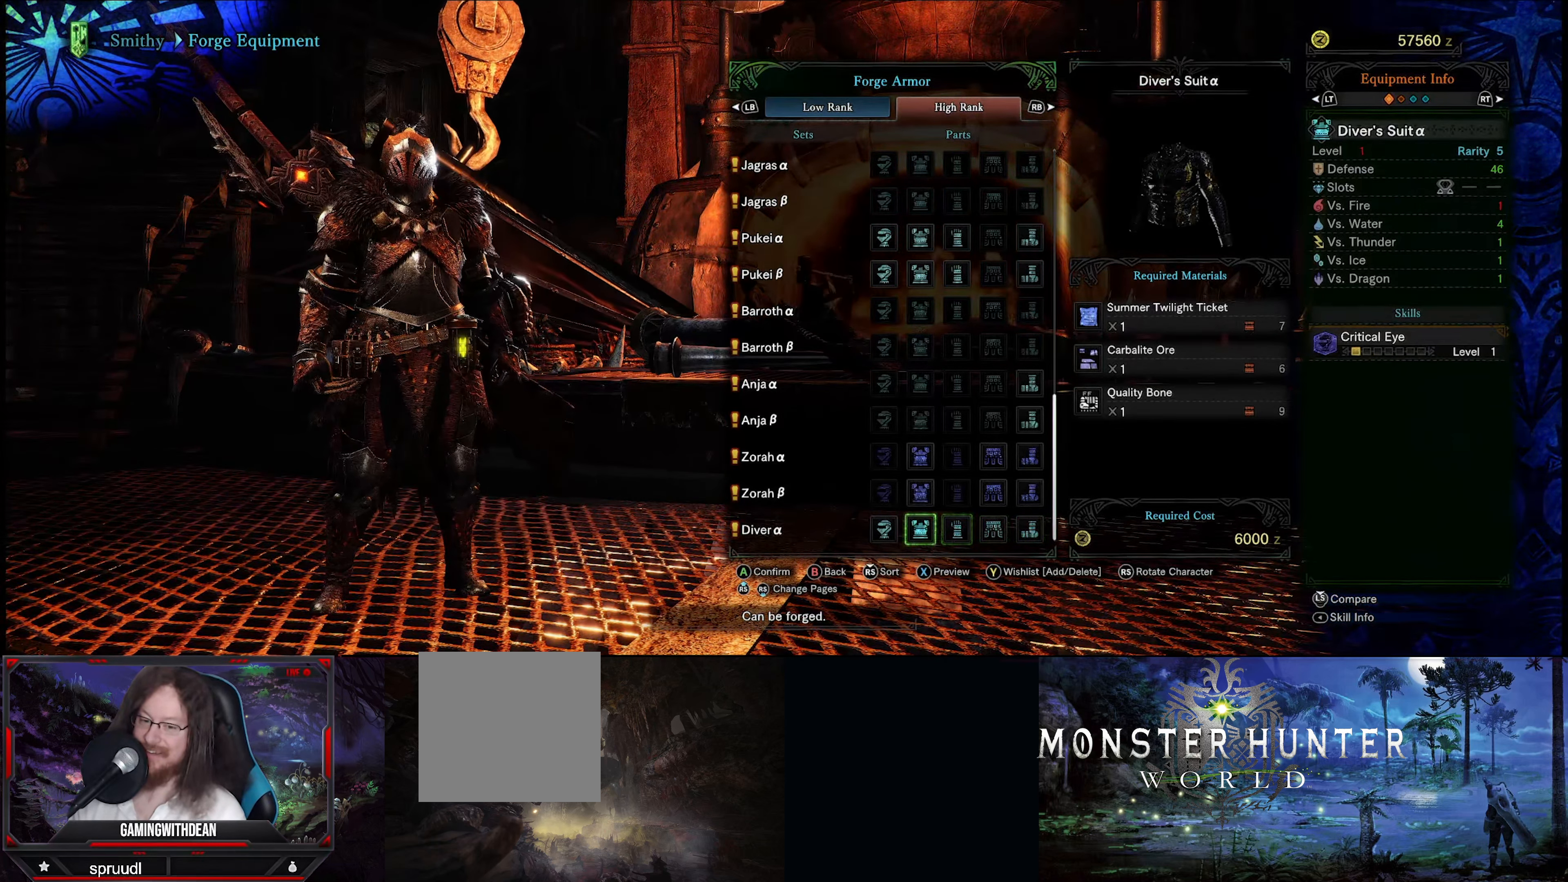
{"buttons": [], "left_stick": "center", "right_stick": "center", "events": [[233, "DPAD_LEFT", "down"], [400, "DPAD_LEFT", "up"]]}
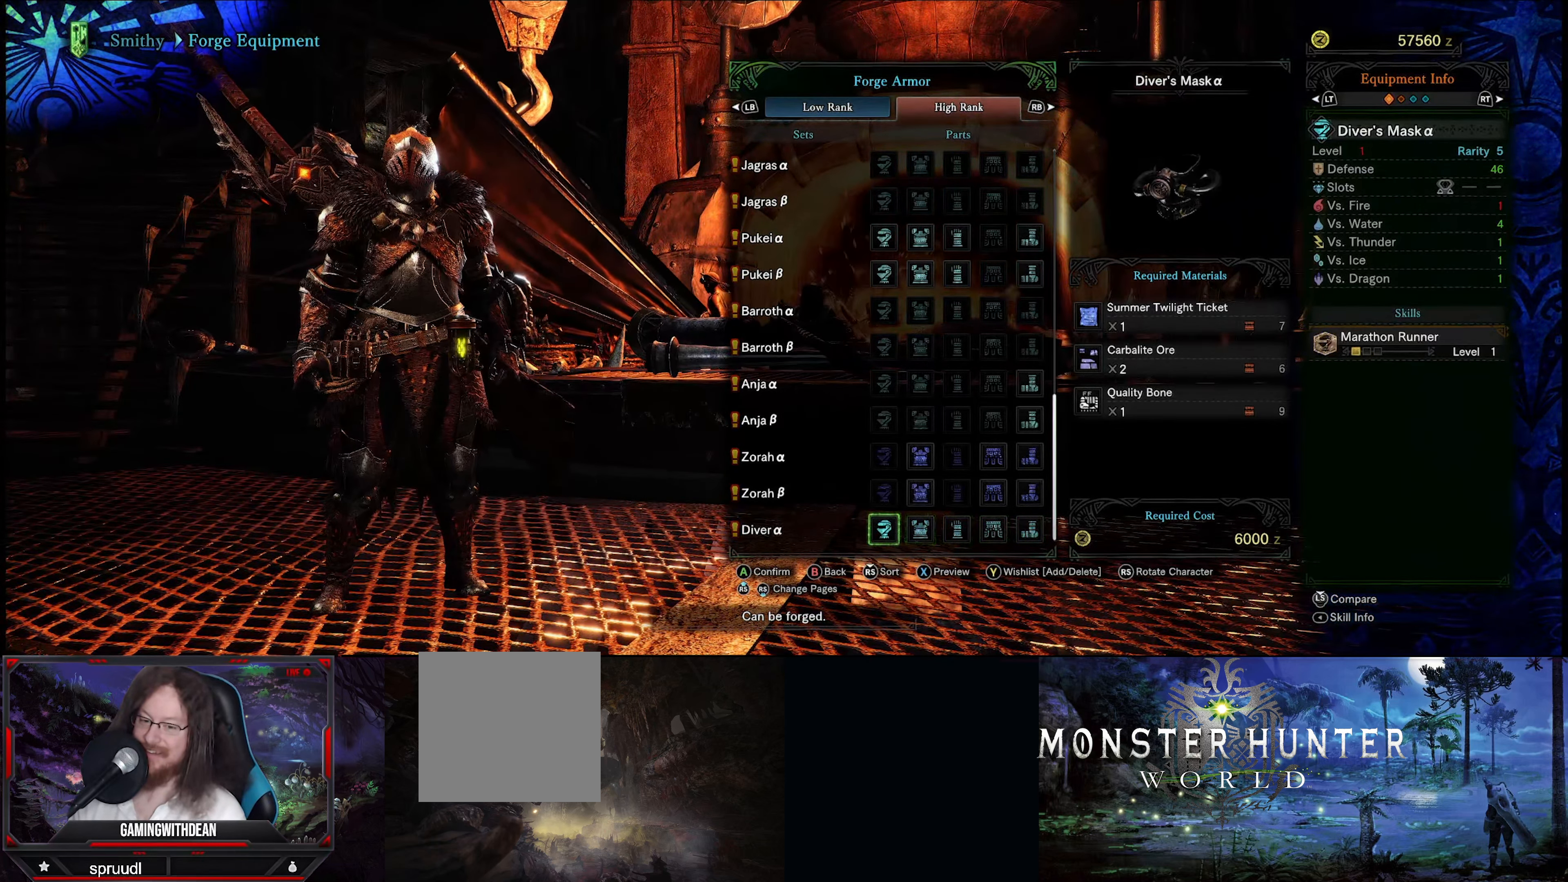
{"buttons": [], "left_stick": "center", "right_stick": "center", "events": []}
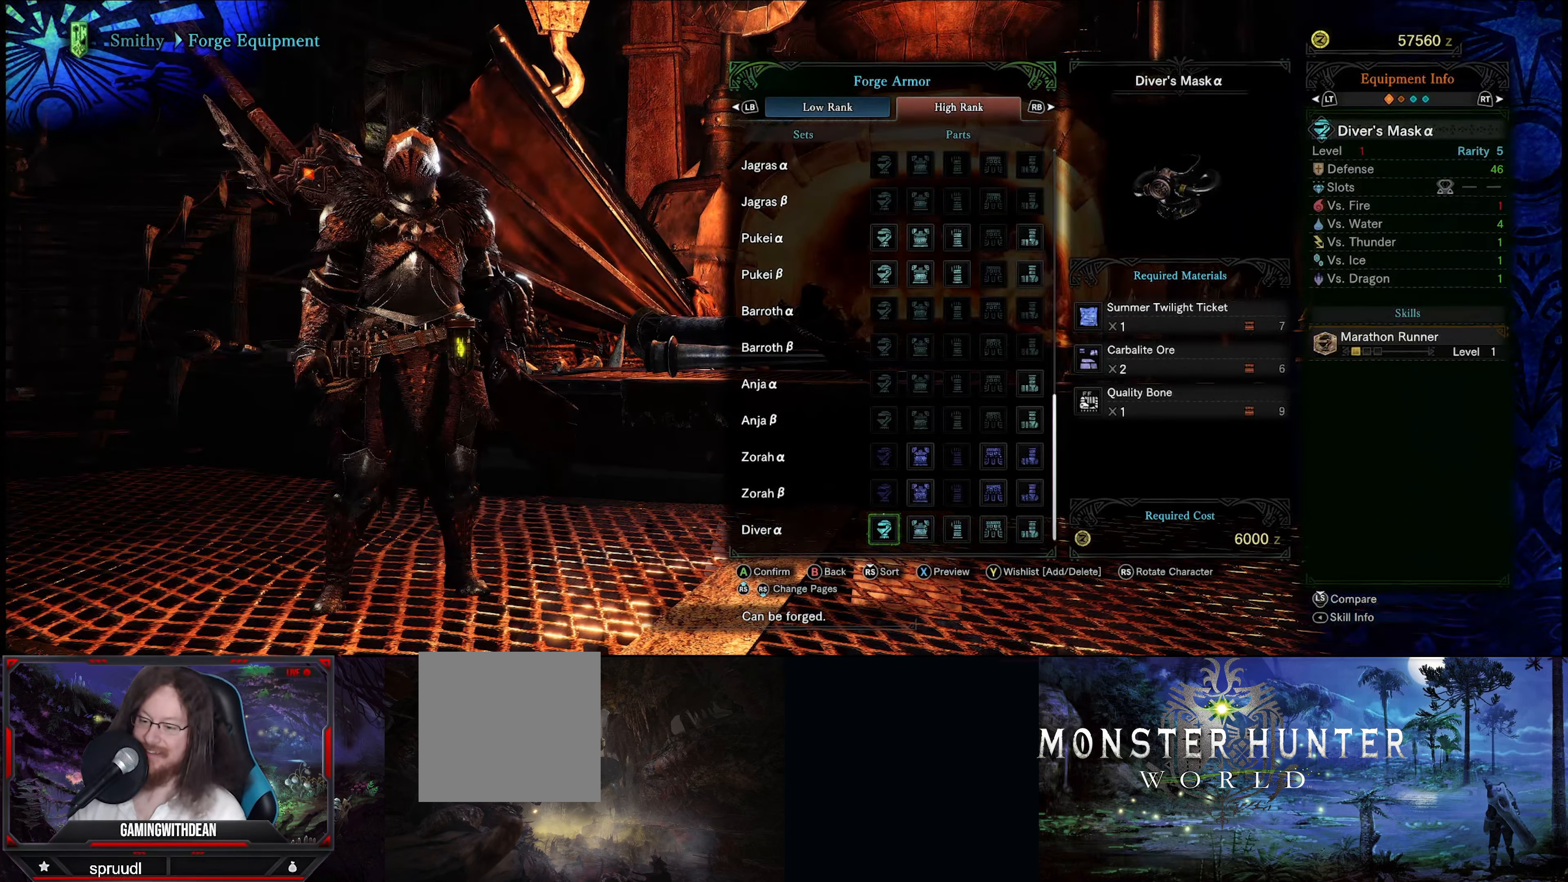
{"buttons": [], "left_stick": "center", "right_stick": "center", "events": [[317, "DPAD_UP", "down"], [417, "DPAD_UP", "up"]]}
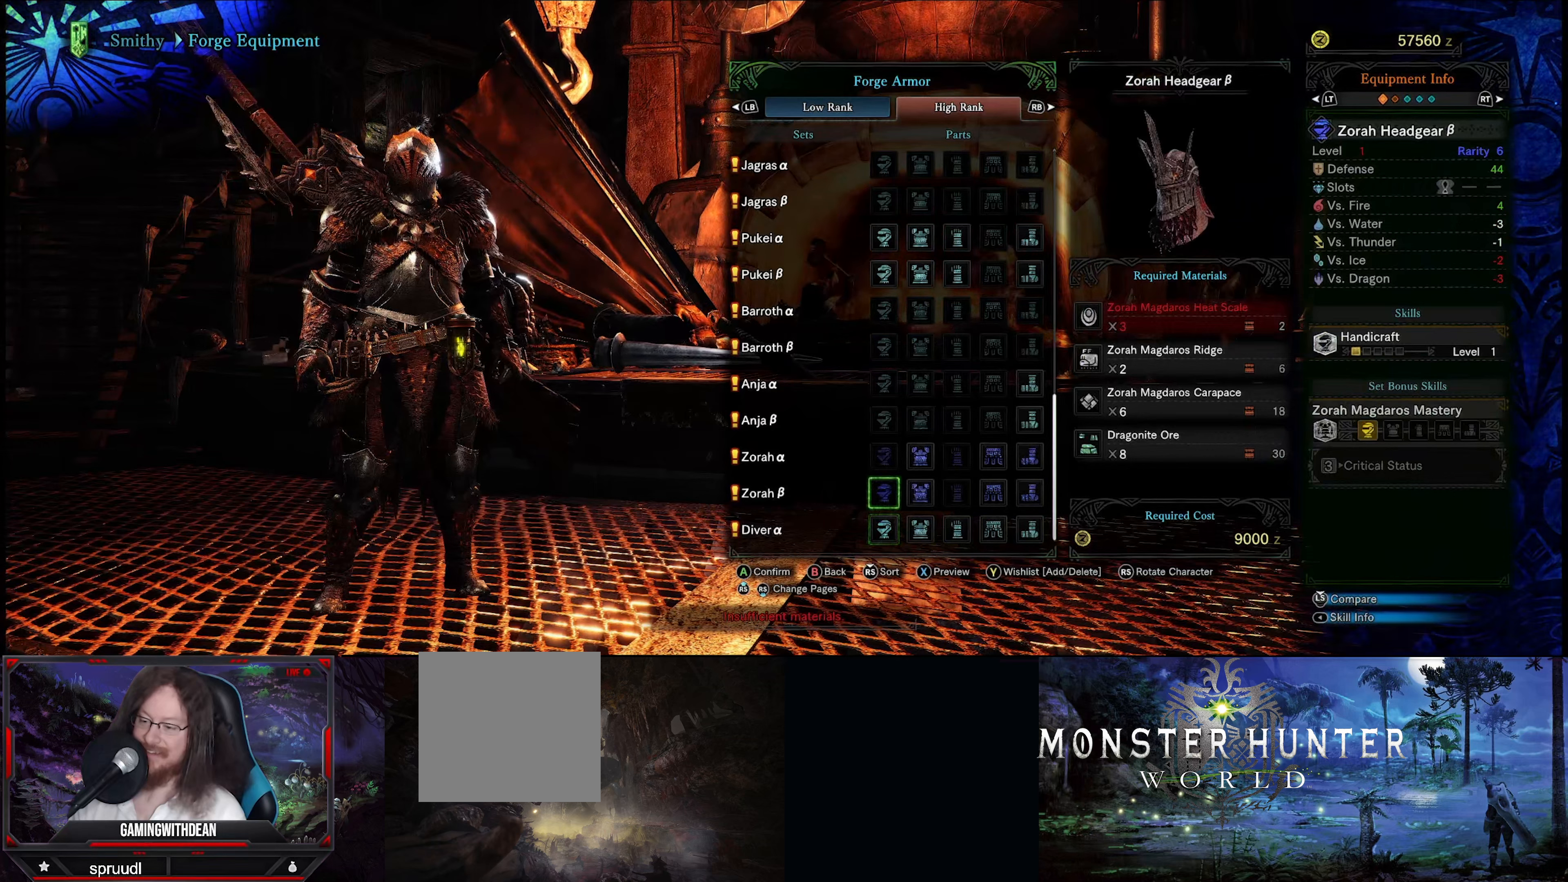
{"buttons": [], "left_stick": "center", "right_stick": "center", "events": []}
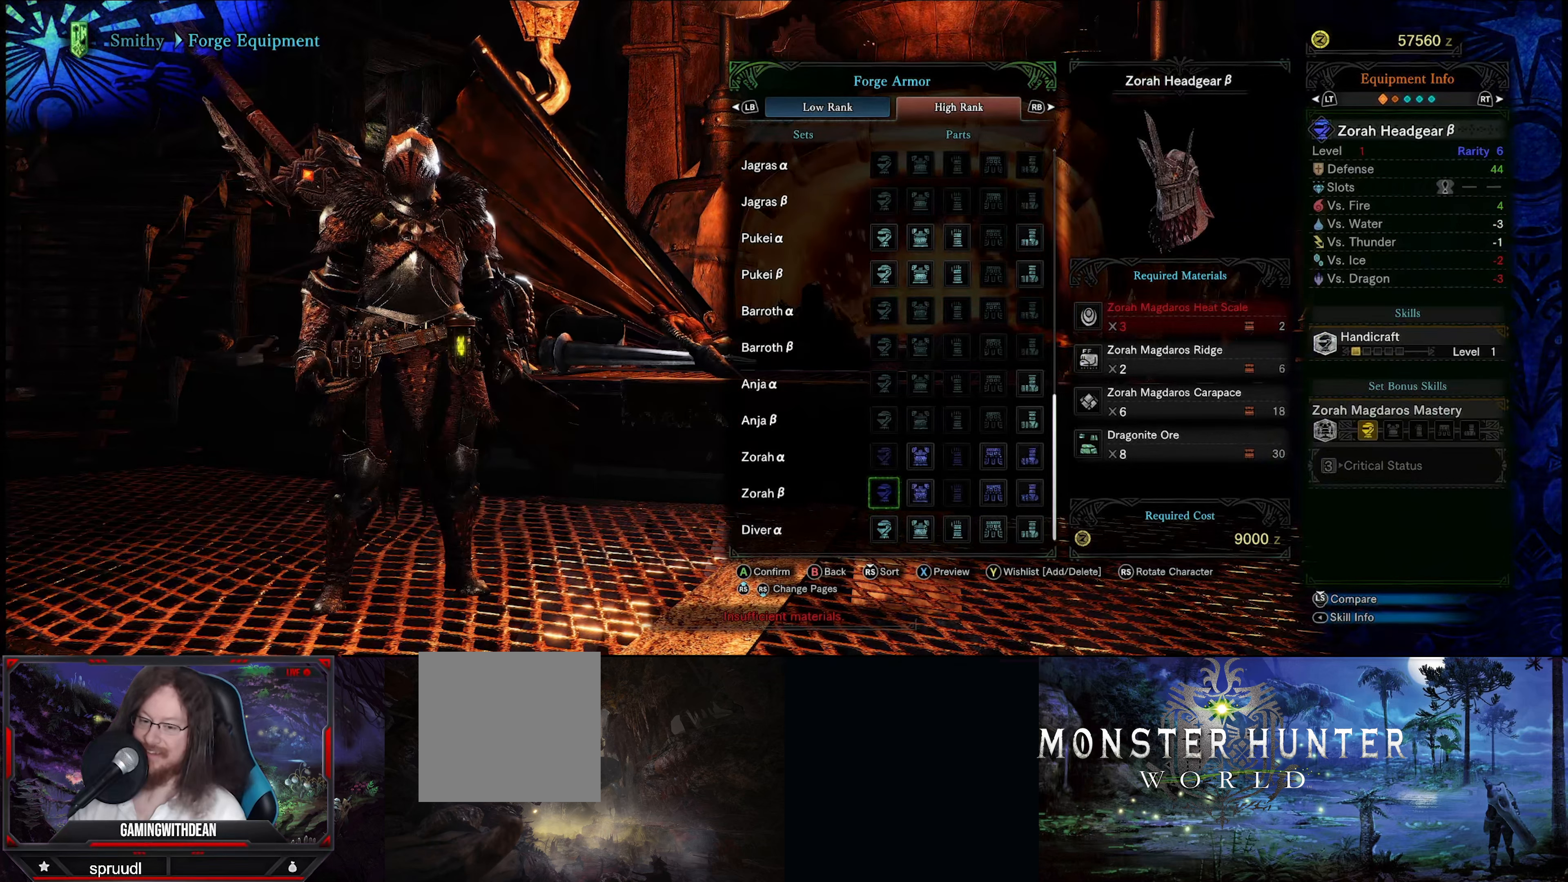
{"buttons": [], "left_stick": "center", "right_stick": "center", "events": [[184, "DPAD_UP", "down"], [317, "DPAD_UP", "up"]]}
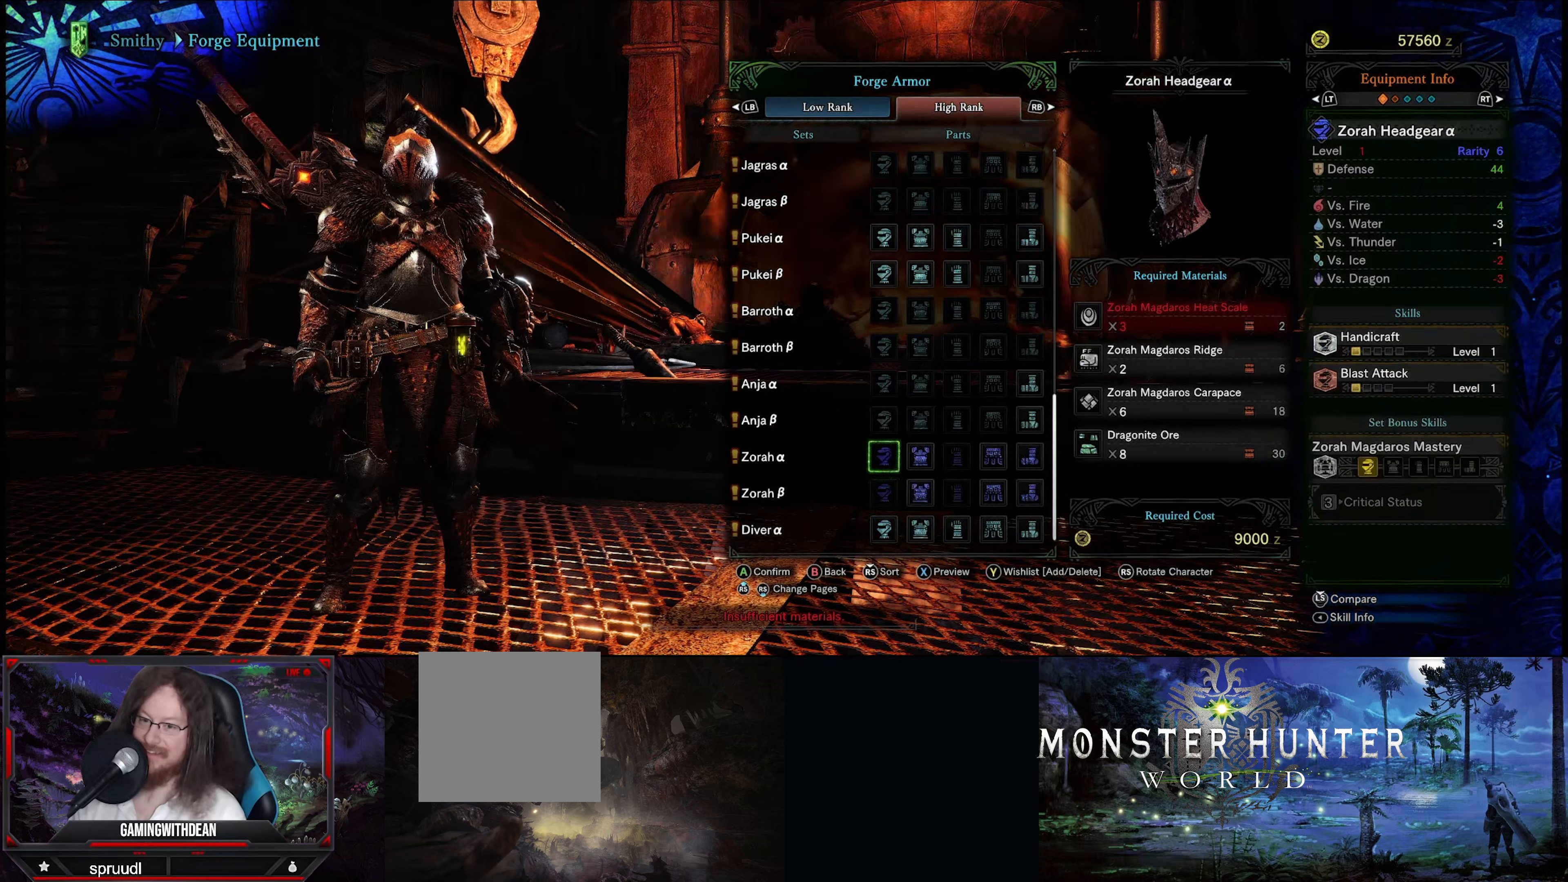
{"buttons": [], "left_stick": "center", "right_stick": "center", "events": []}
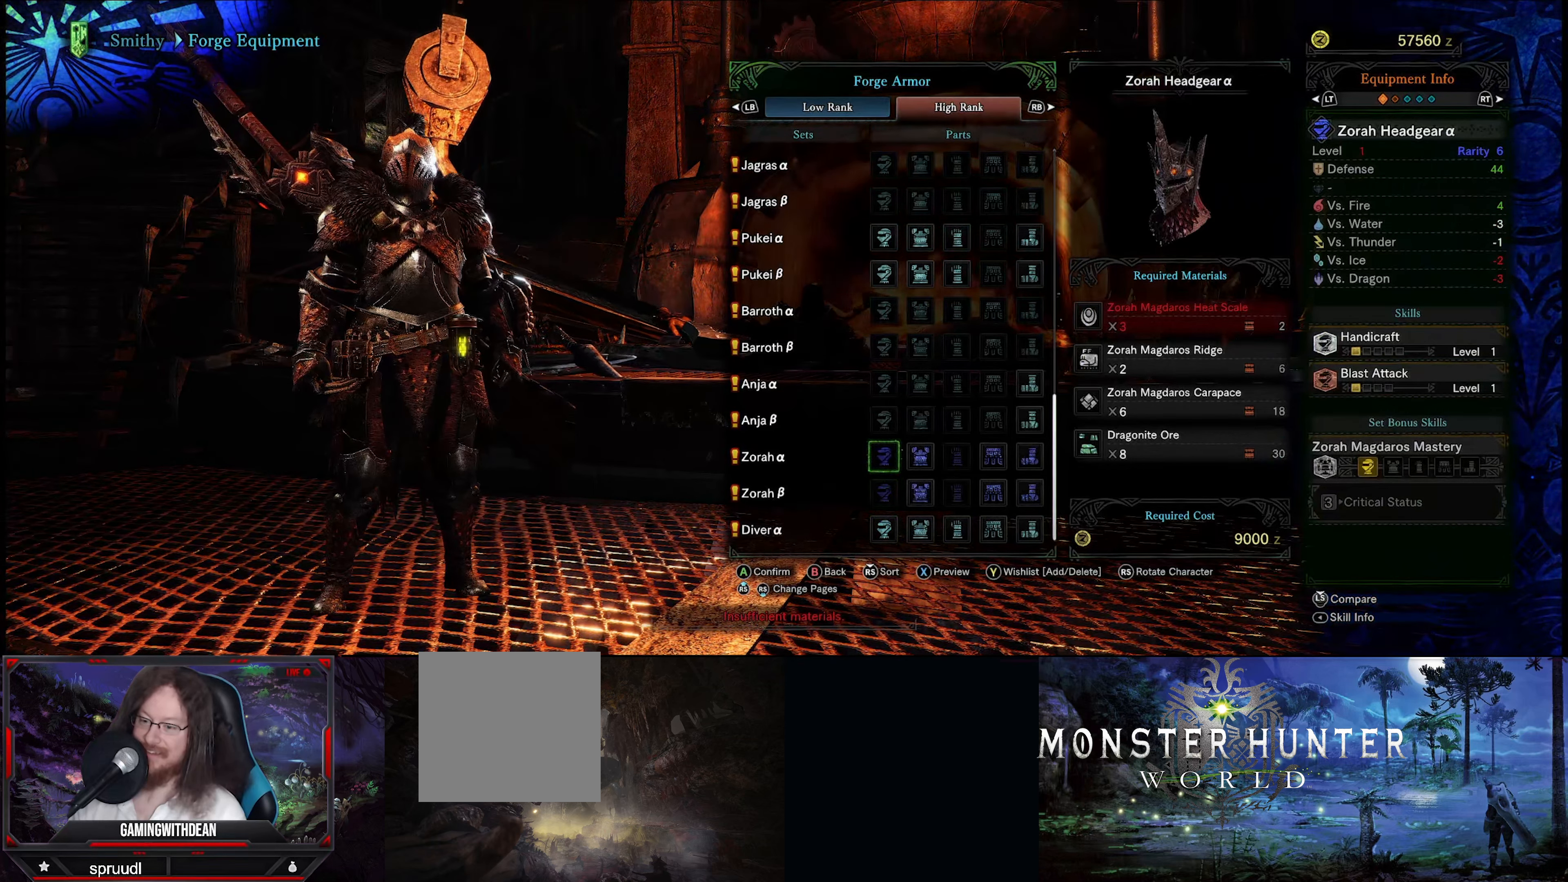
{"buttons": [], "left_stick": "center", "right_stick": "center", "events": []}
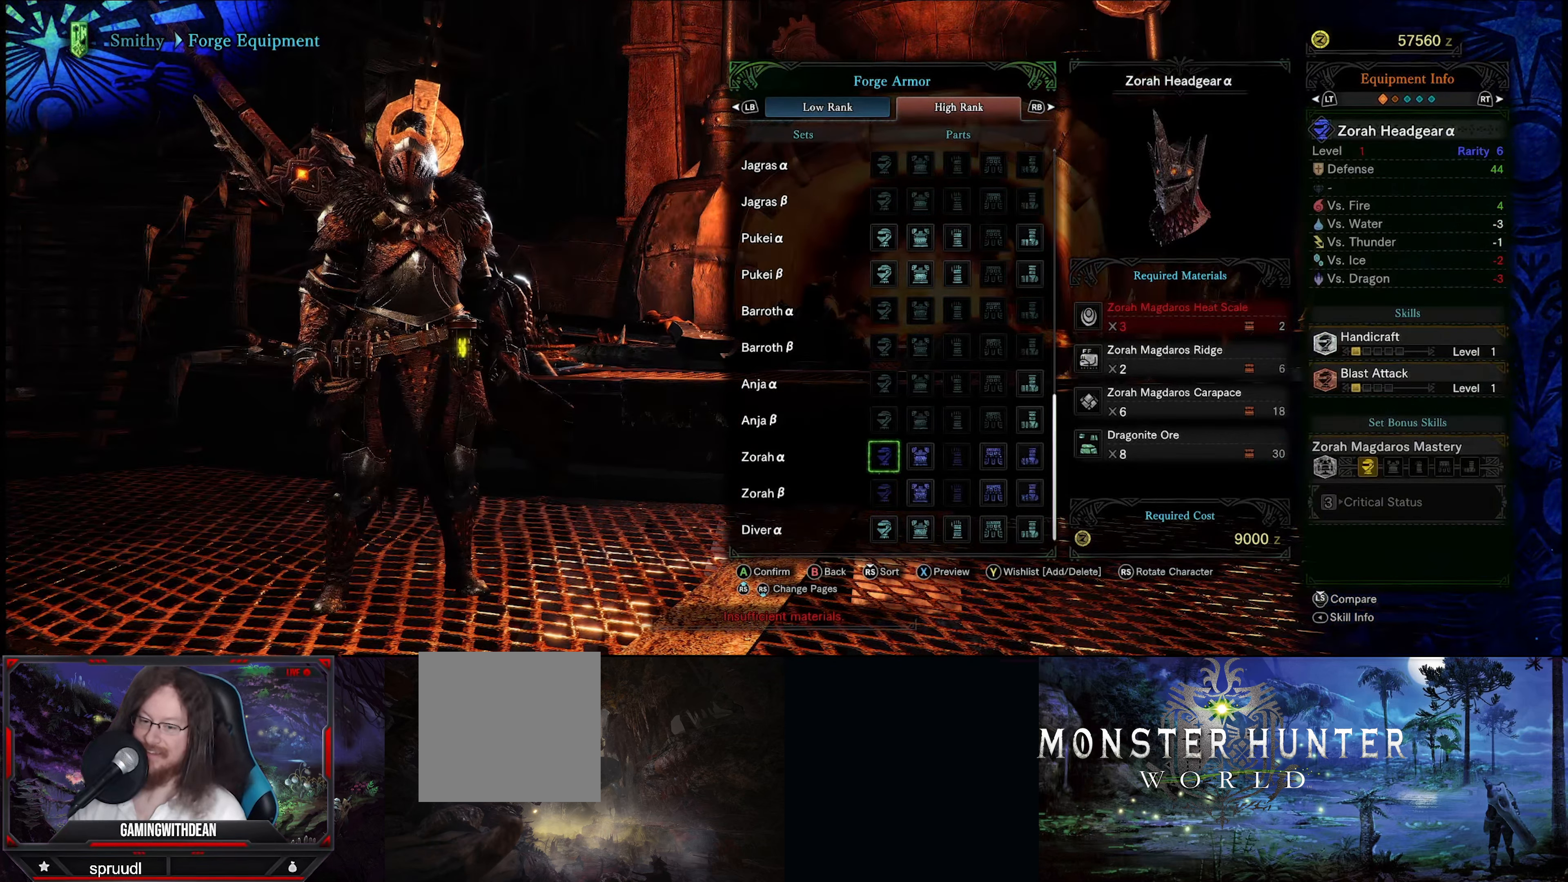
{"buttons": [], "left_stick": "center", "right_stick": "center", "events": []}
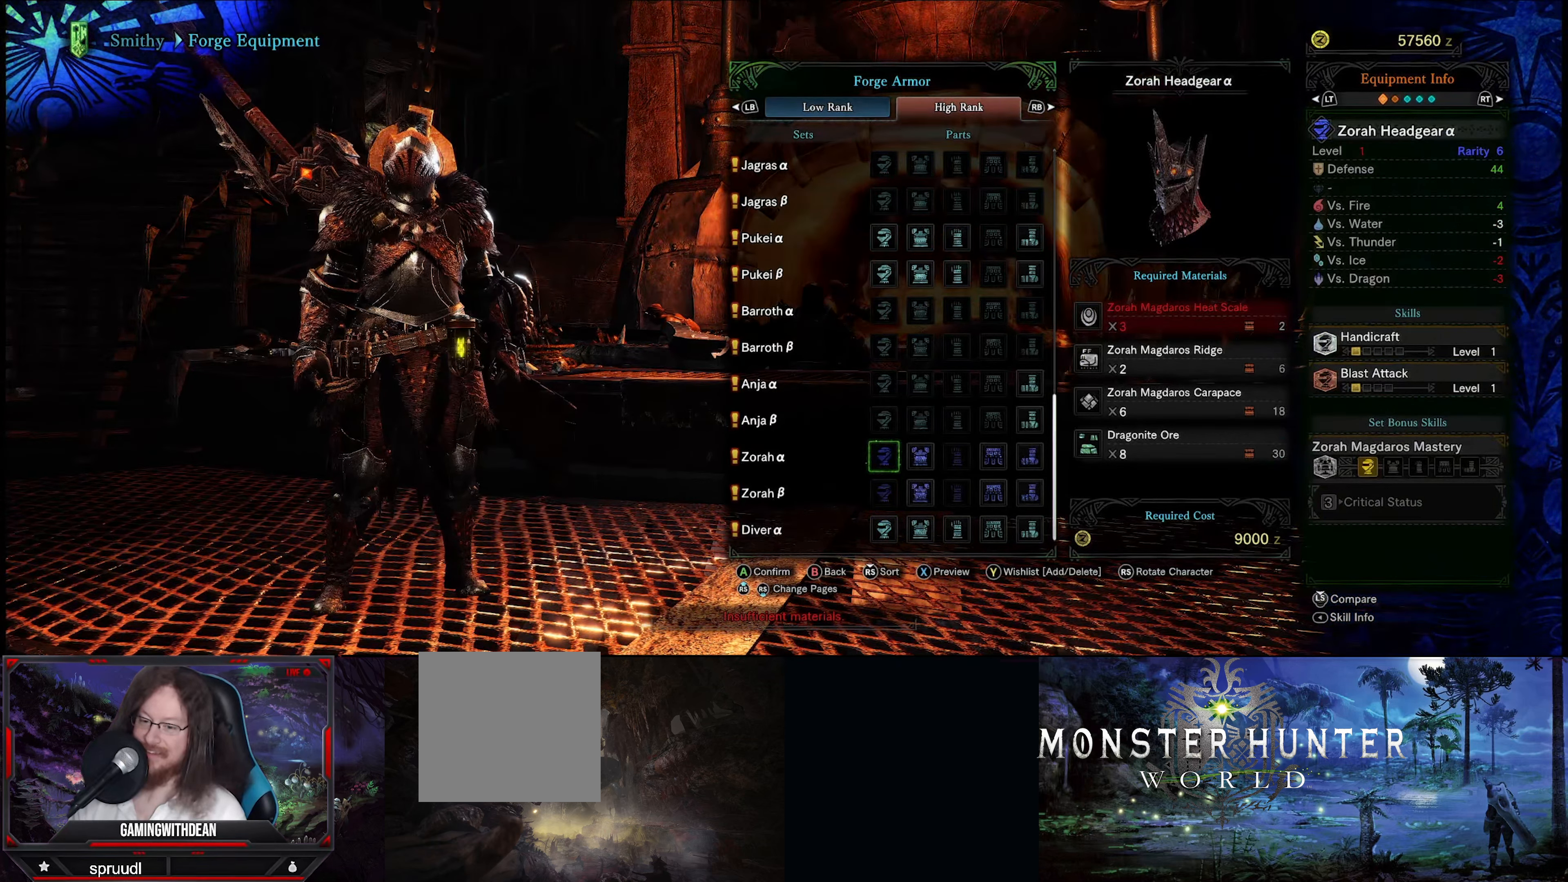
{"buttons": [], "left_stick": "center", "right_stick": "center", "events": [[167, "DPAD_DOWN", "down"], [317, "DPAD_DOWN", "up"]]}
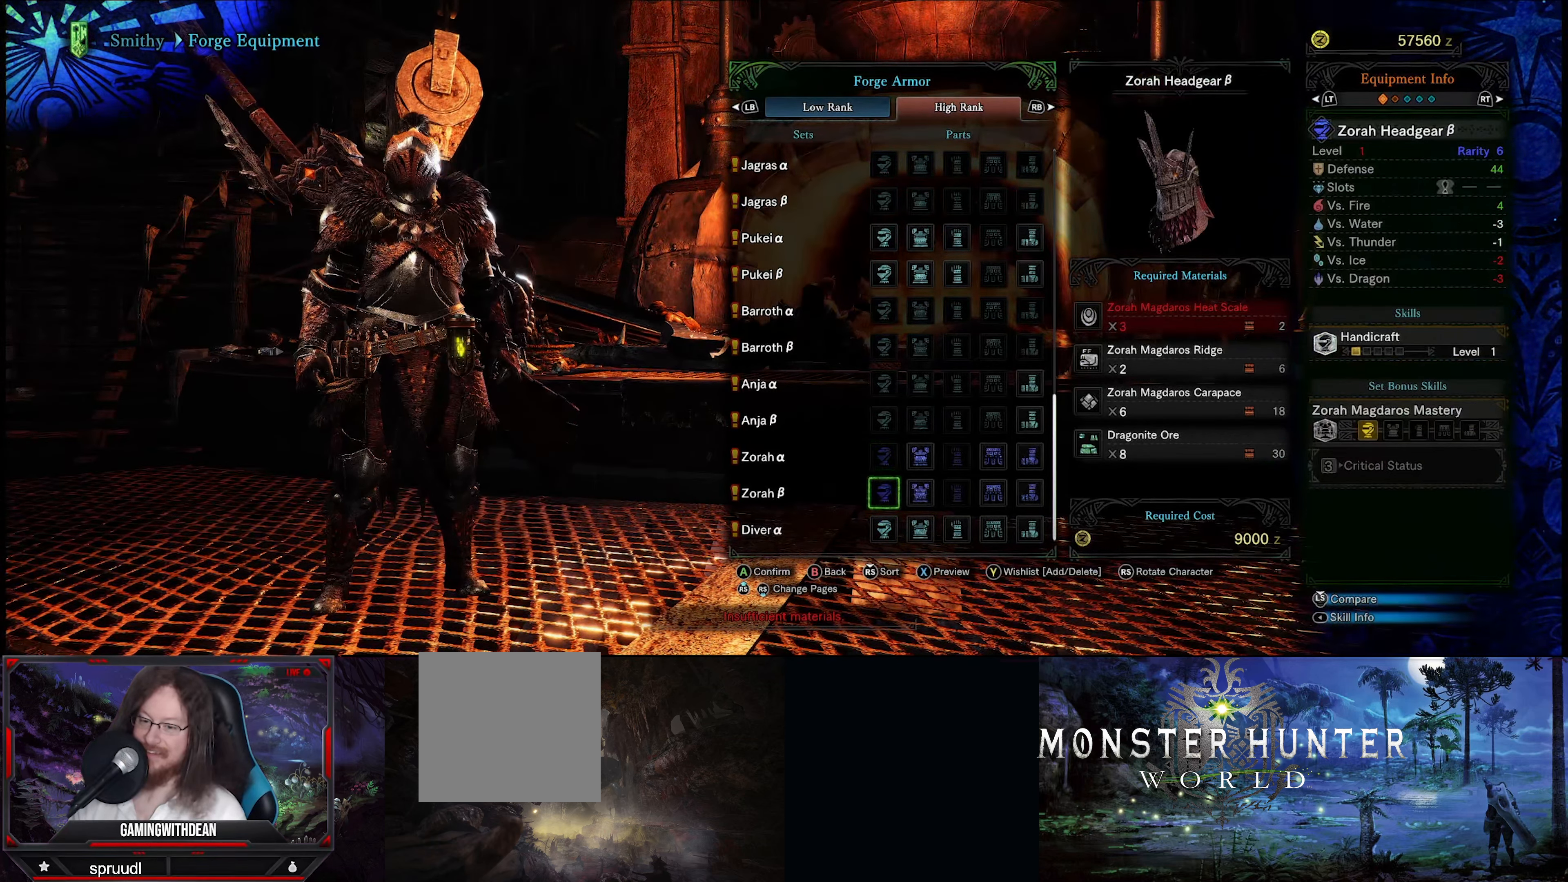
{"buttons": [], "left_stick": "center", "right_stick": "center", "events": [[167, "DPAD_RIGHT", "down"], [317, "DPAD_RIGHT", "up"]]}
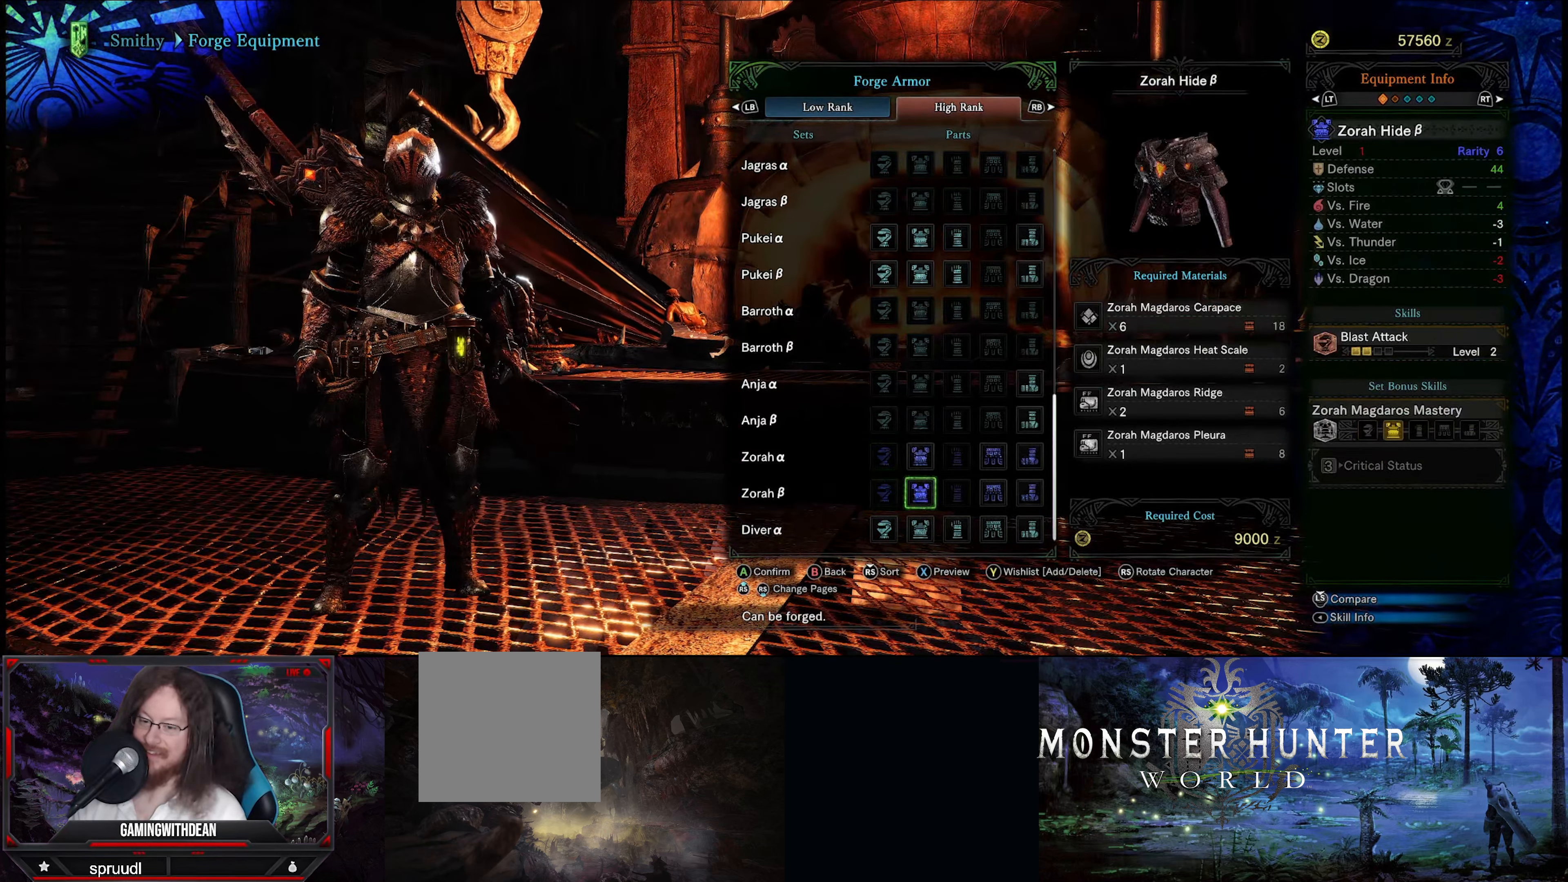
{"buttons": [], "left_stick": "center", "right_stick": "center", "events": []}
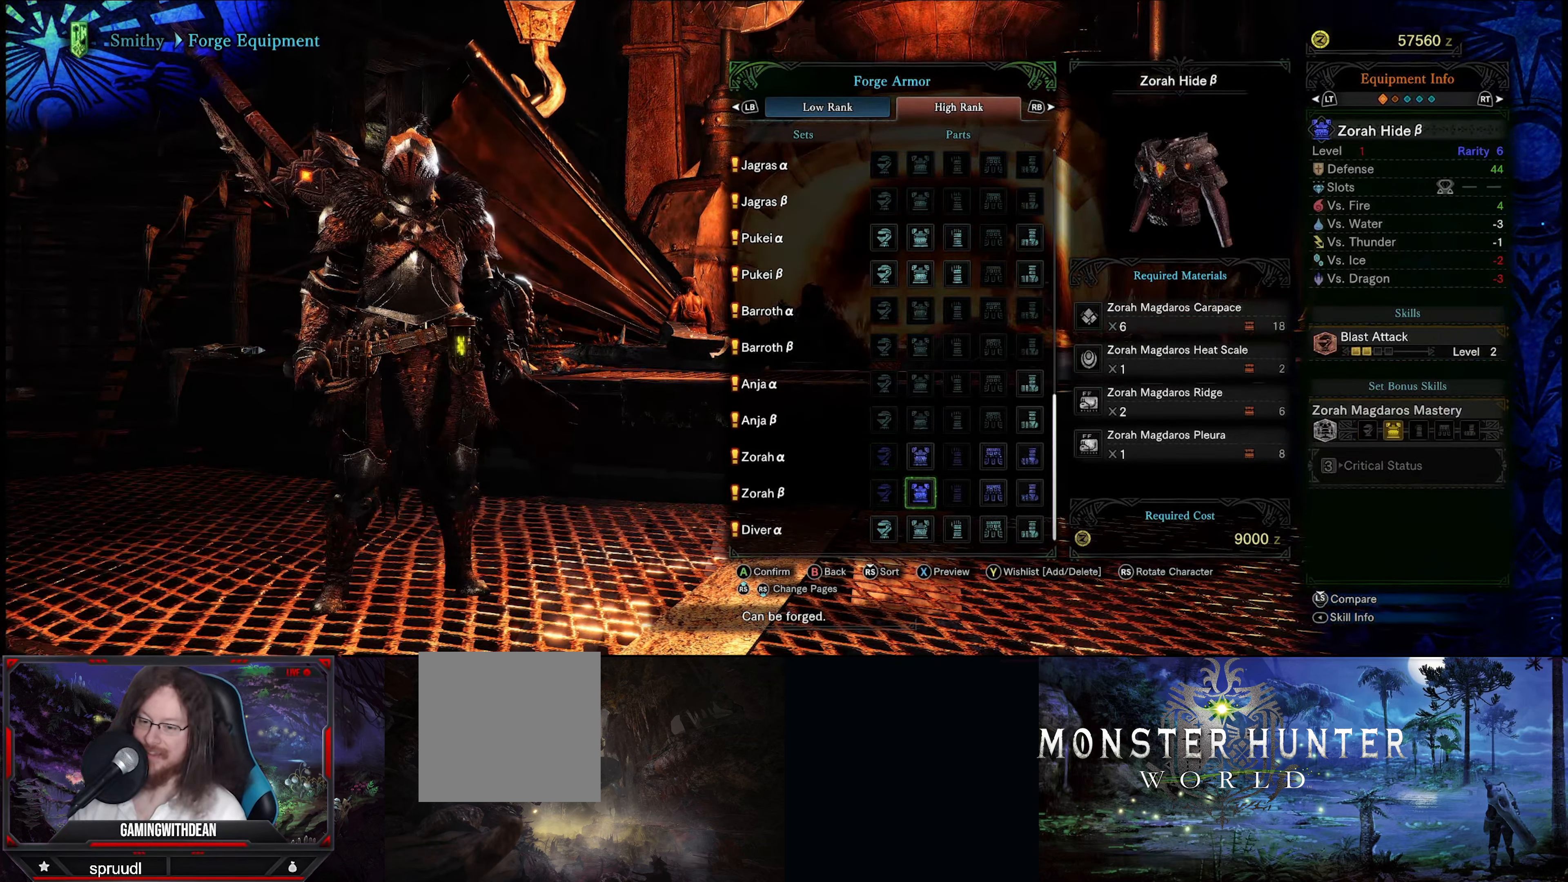
{"buttons": [], "left_stick": "center", "right_stick": "center", "events": [[50, "DPAD_UP", "down"], [200, "DPAD_UP", "up"]]}
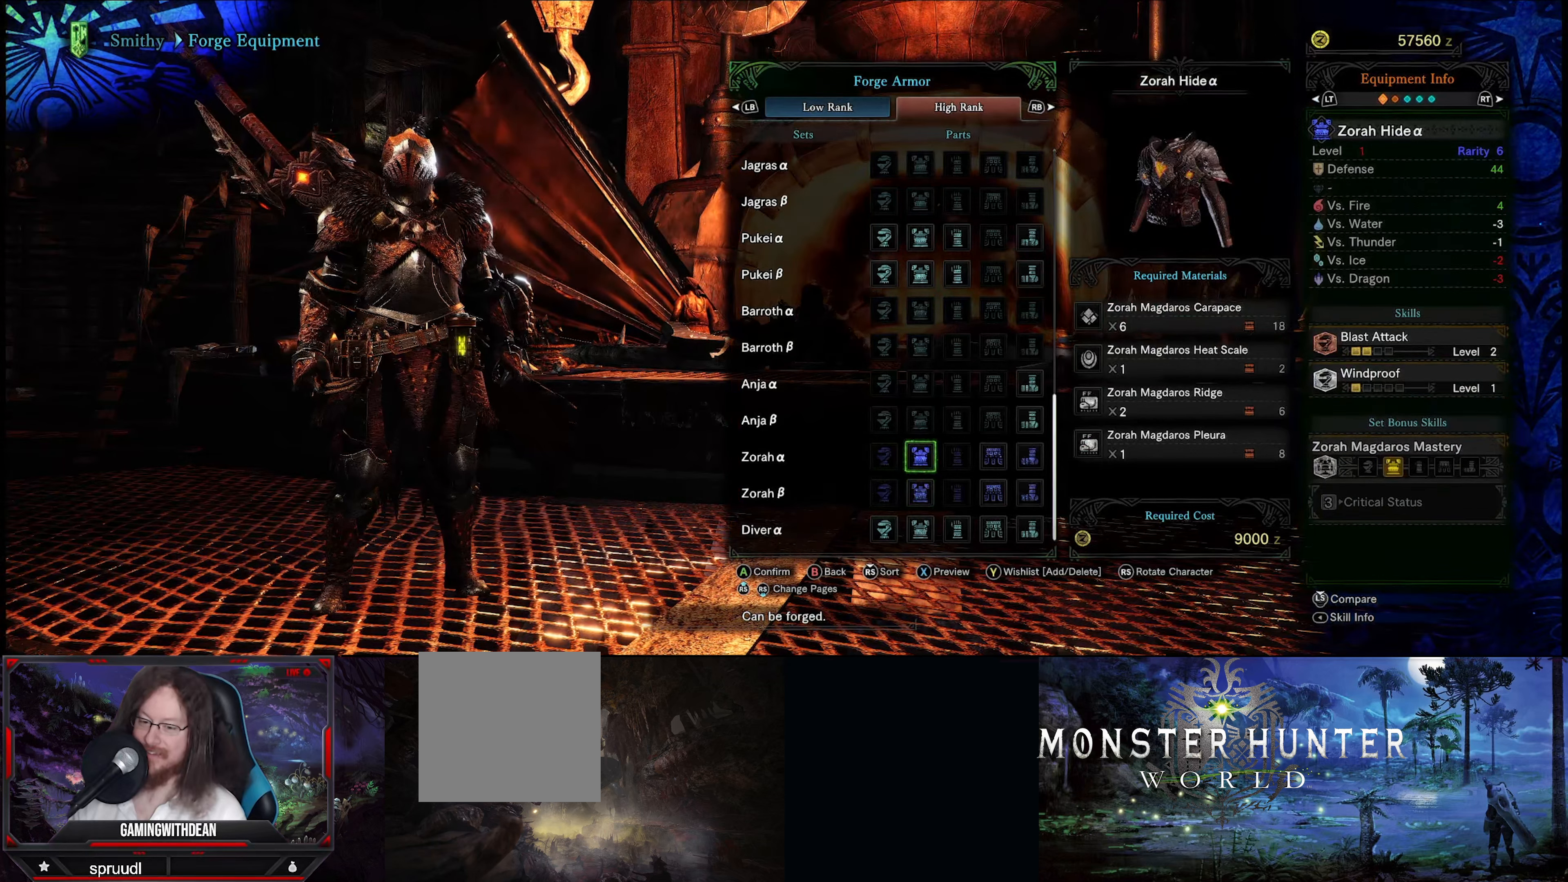
{"buttons": [], "left_stick": "center", "right_stick": "center", "events": []}
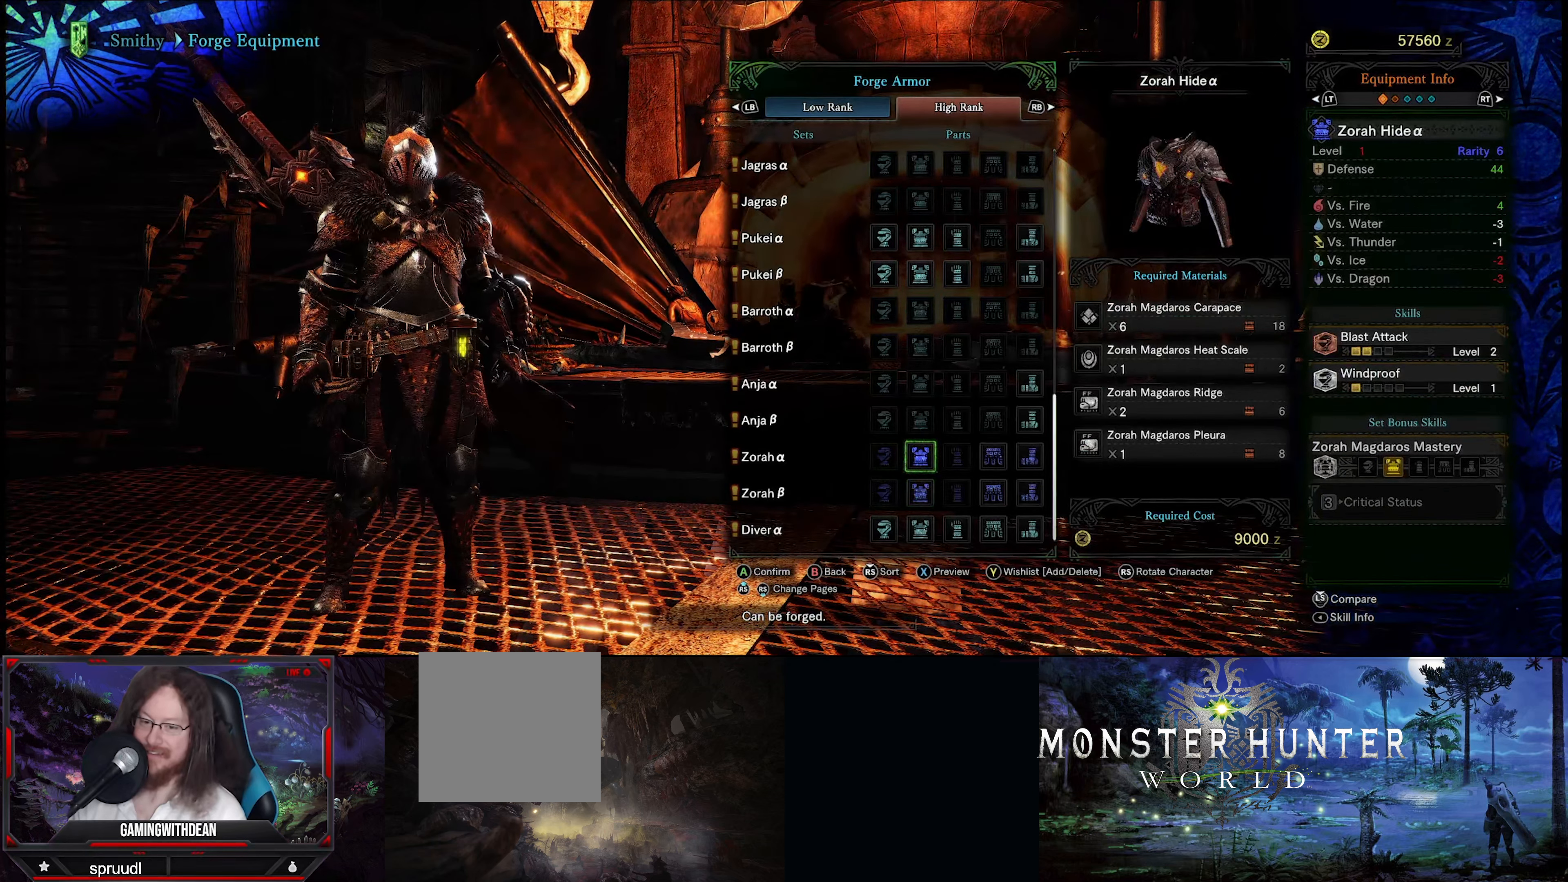
{"buttons": ["DPAD_DOWN"], "left_stick": "center", "right_stick": "center", "events": [[466, "DPAD_DOWN", "down"]]}
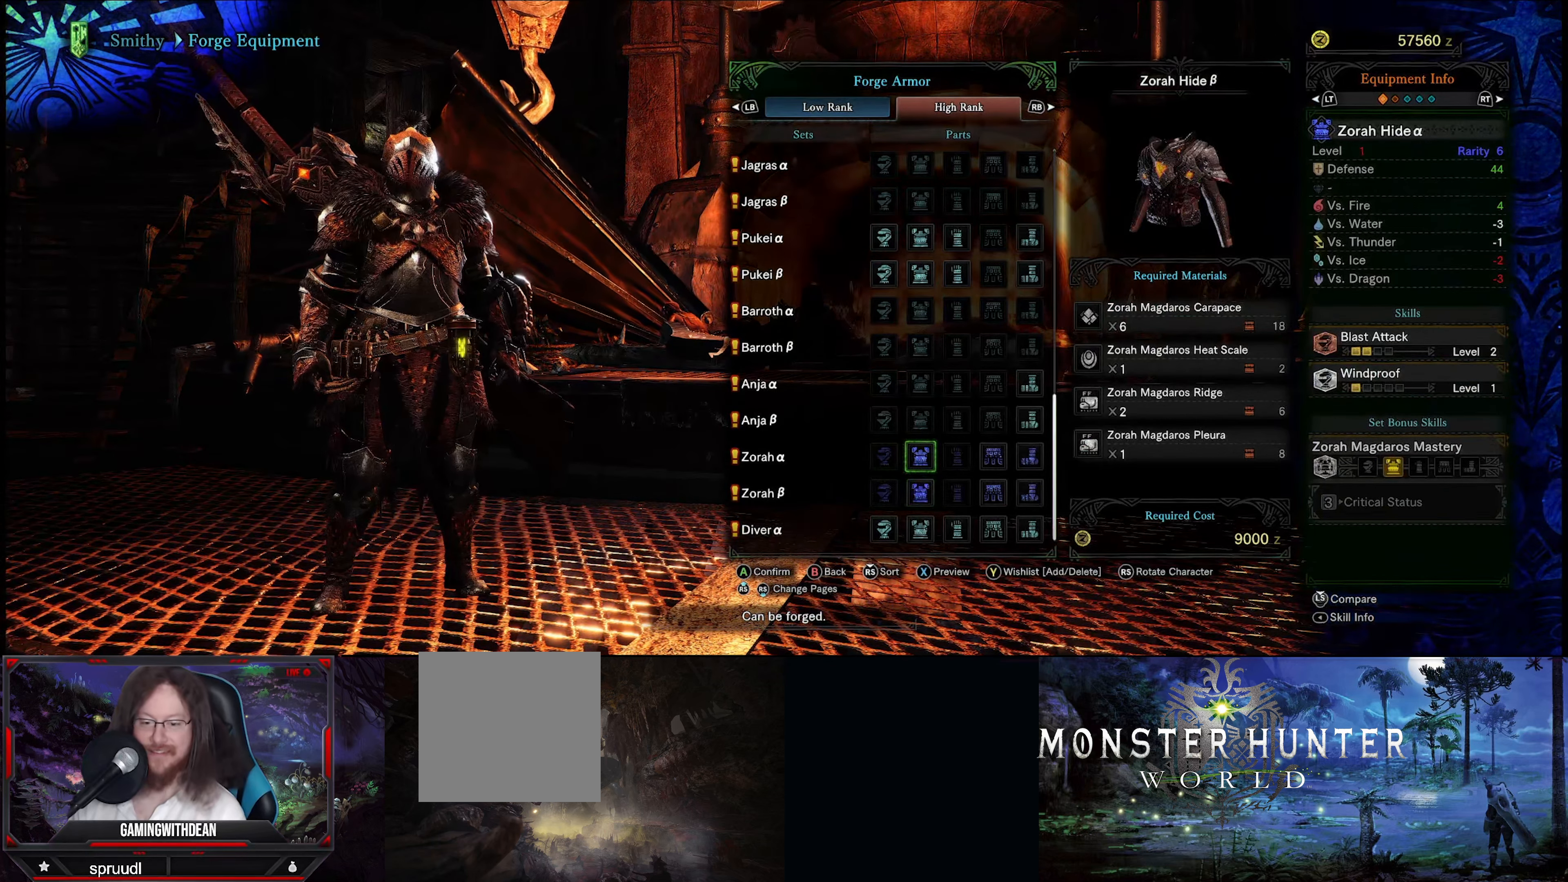
{"buttons": [], "left_stick": "center", "right_stick": "center", "events": [[150, "DPAD_DOWN", "up"]]}